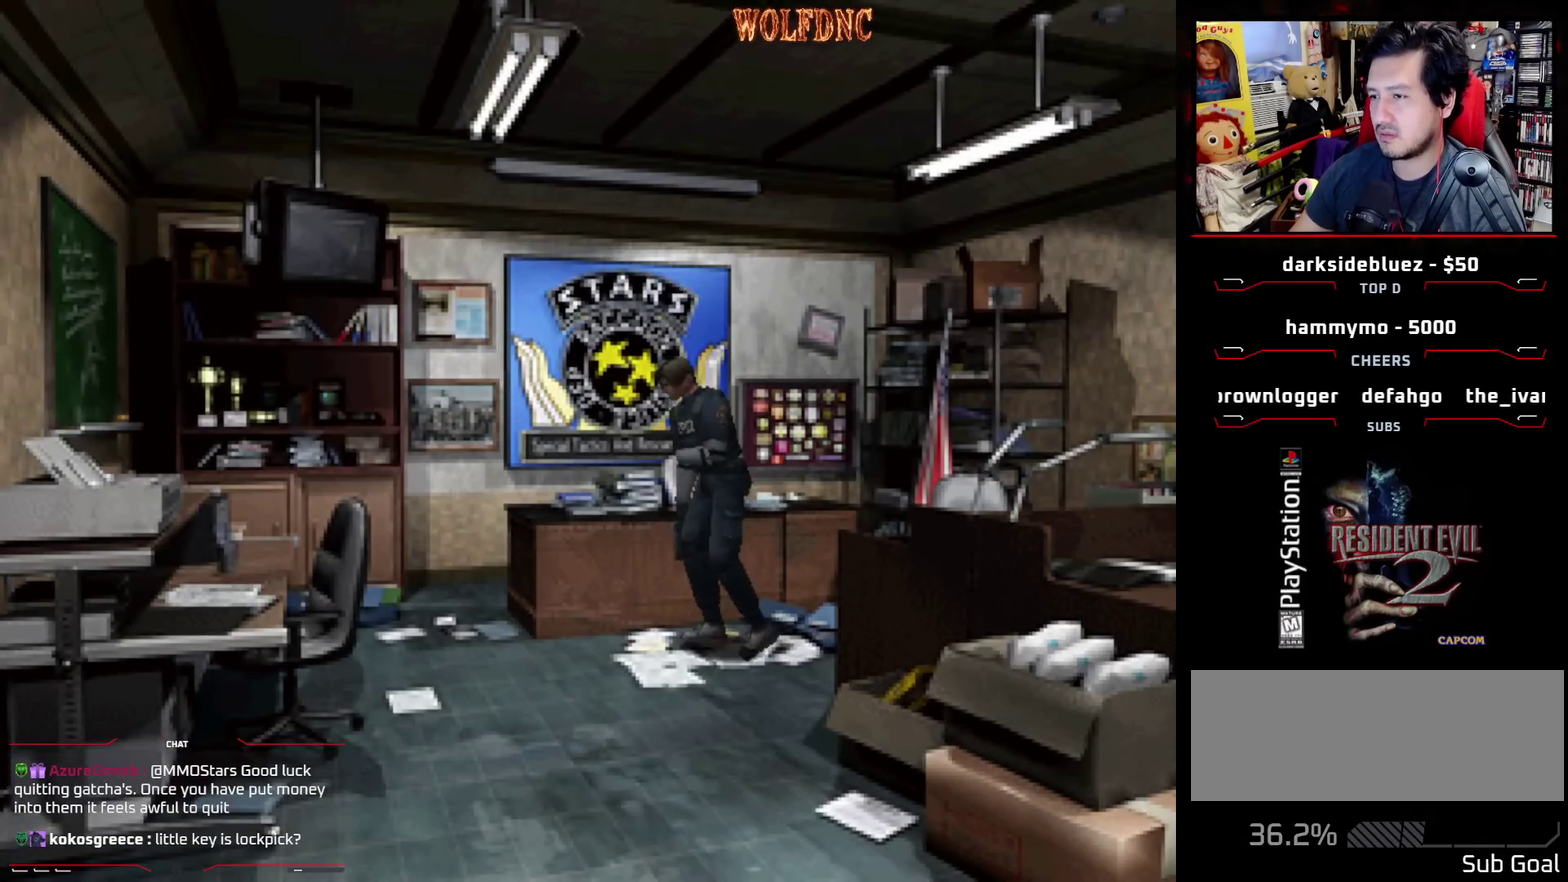
Gameplay with a controller (PlayStation layout); each line is a JSON object with the inputs held at the frame after it. "events" lists button and stick changes between this image and that frame as [ms after this image, input, new state], when the widget could be followed in between. Not read: L3 R3.
{"buttons": ["SQUARE", "DPAD_UP", "DPAD_LEFT"], "events": []}
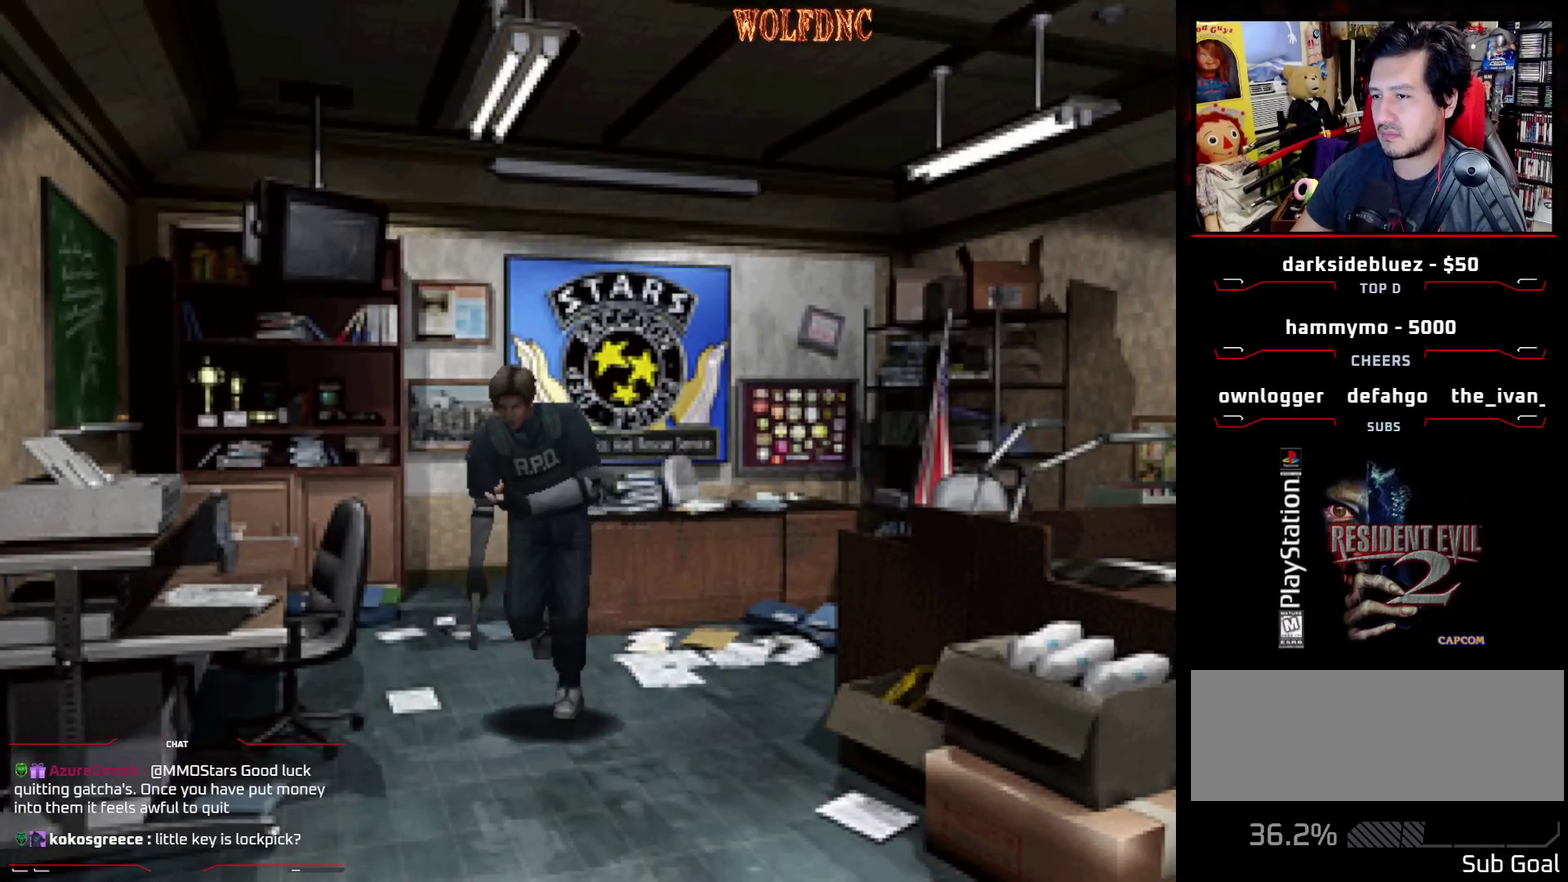
{"buttons": ["SQUARE", "DPAD_UP", "DPAD_RIGHT"], "events": [[33, "DPAD_LEFT", "up"], [450, "DPAD_RIGHT", "down"]]}
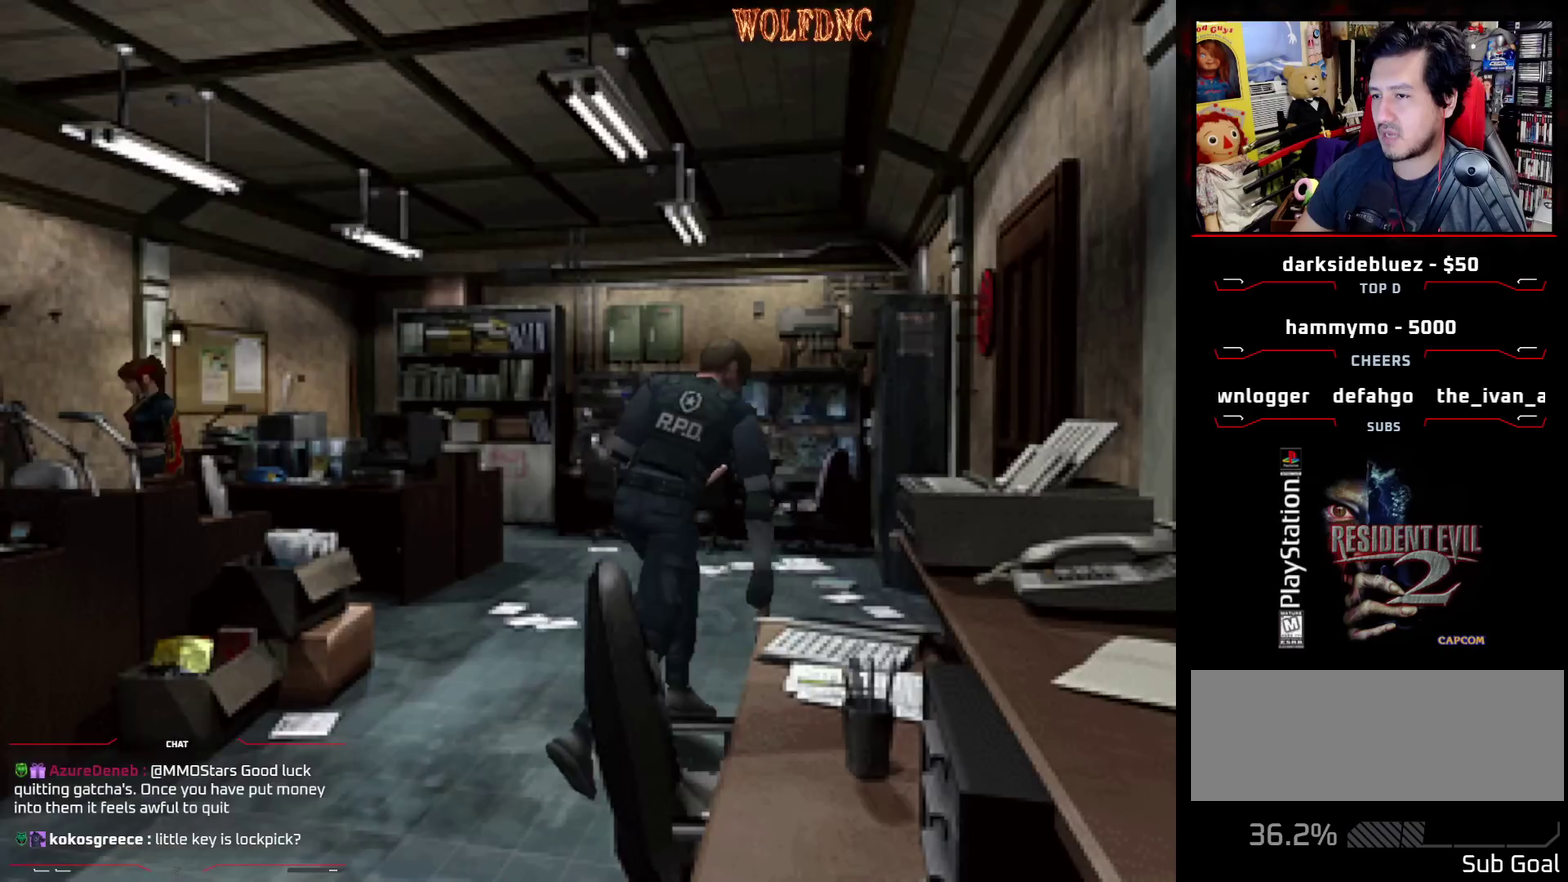
{"buttons": ["SQUARE", "DPAD_UP"], "events": [[383, "CROSS", "down"], [467, "CROSS", "up"], [467, "DPAD_RIGHT", "up"]]}
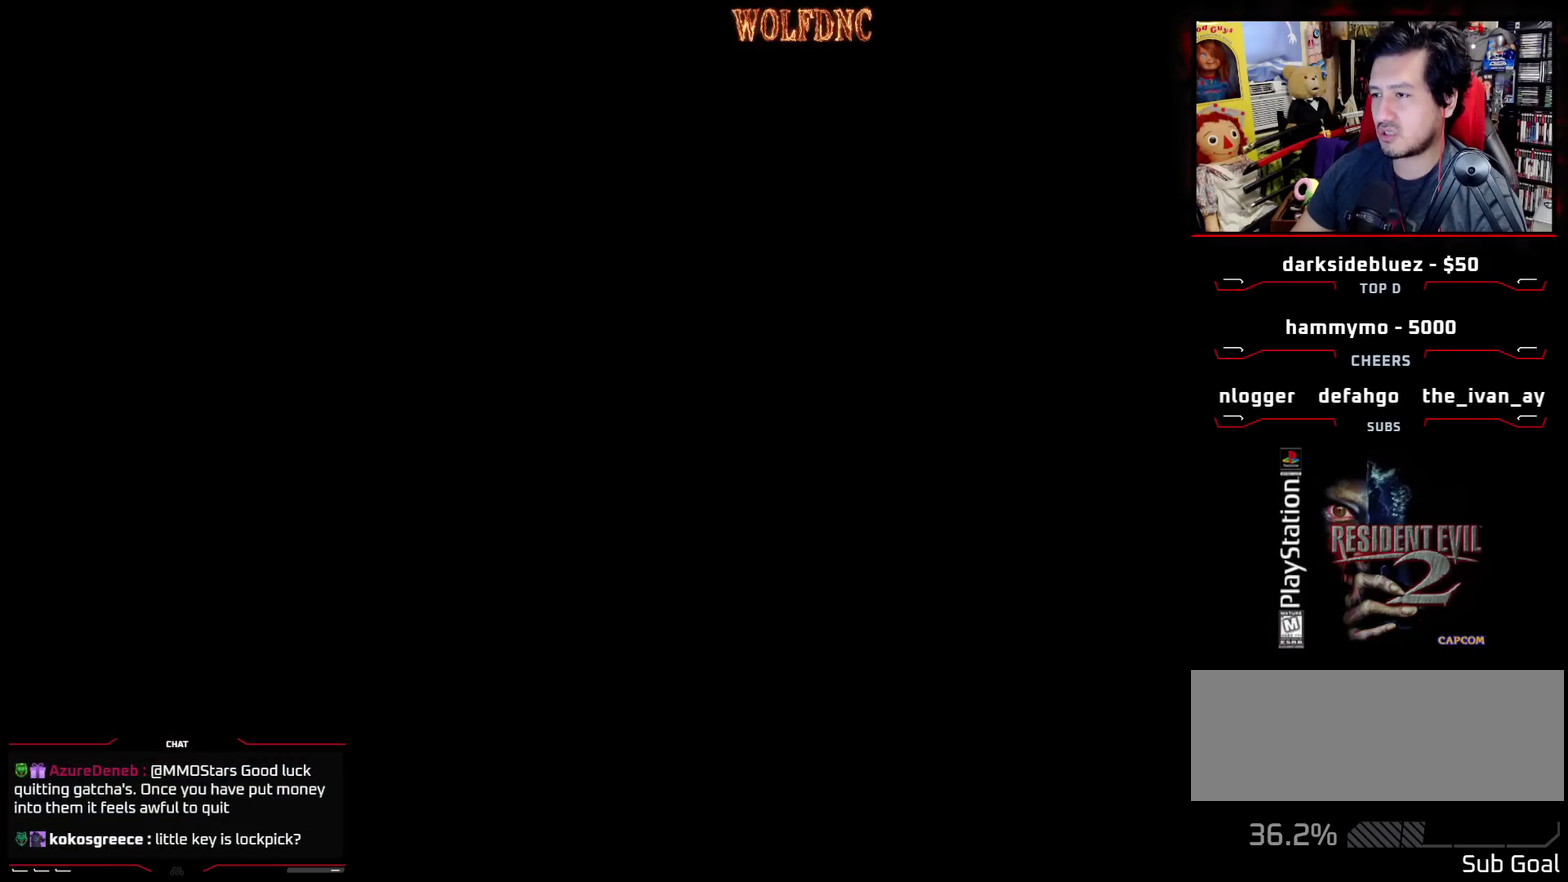
{"buttons": ["DPAD_RIGHT"], "events": [[50, "CROSS", "down"], [167, "CROSS", "up"], [167, "DPAD_UP", "up"], [167, "SQUARE", "up"], [250, "DPAD_RIGHT", "down"]]}
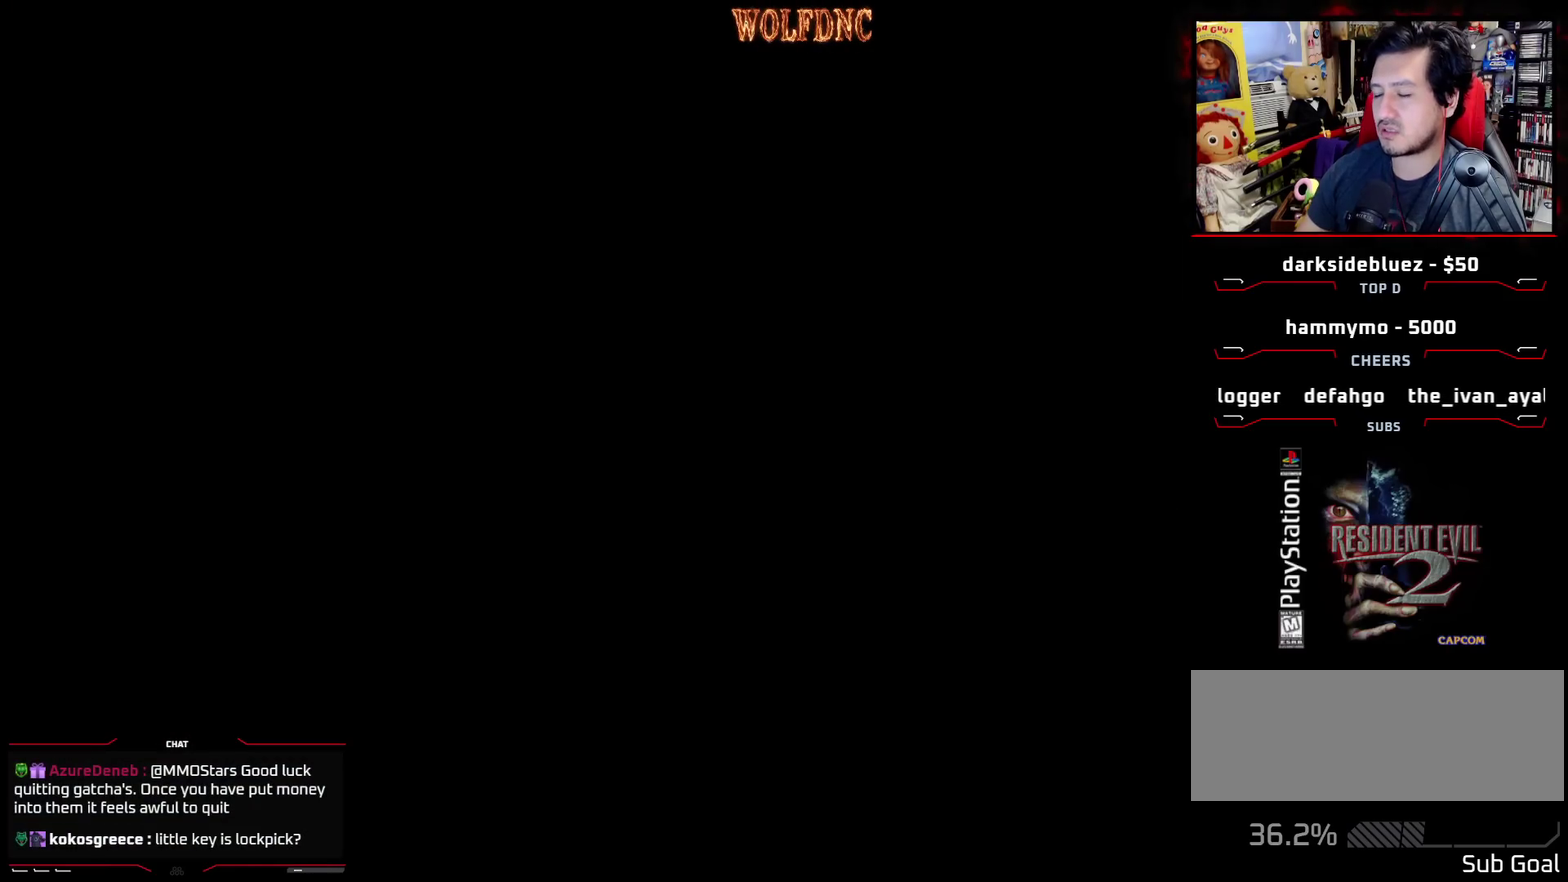
{"buttons": ["DPAD_RIGHT"], "events": []}
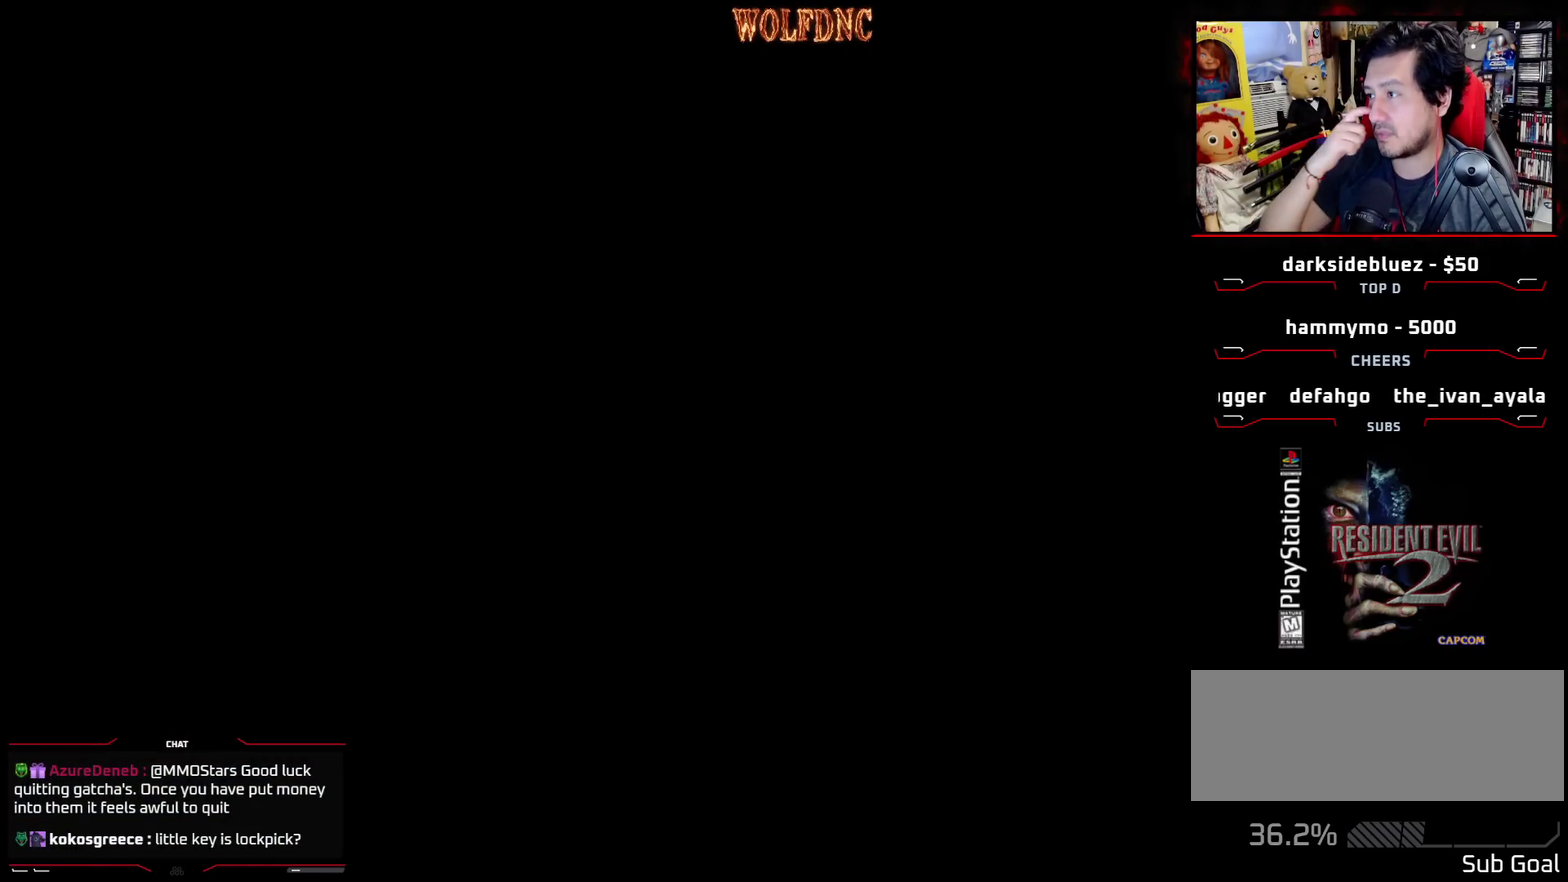
{"buttons": ["DPAD_RIGHT"], "events": []}
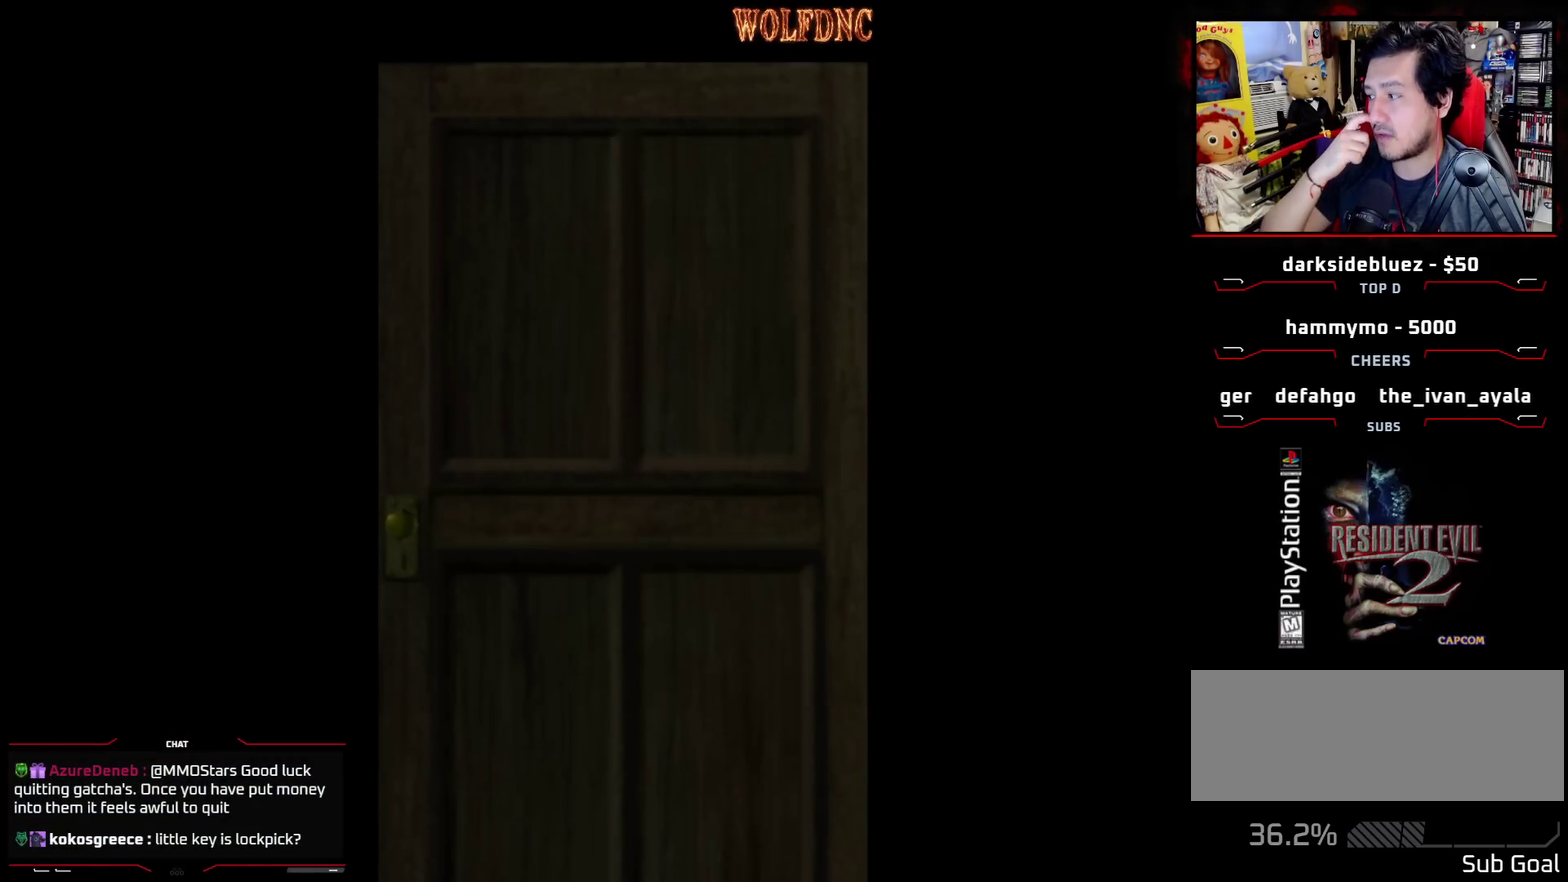
{"buttons": ["DPAD_RIGHT"], "events": []}
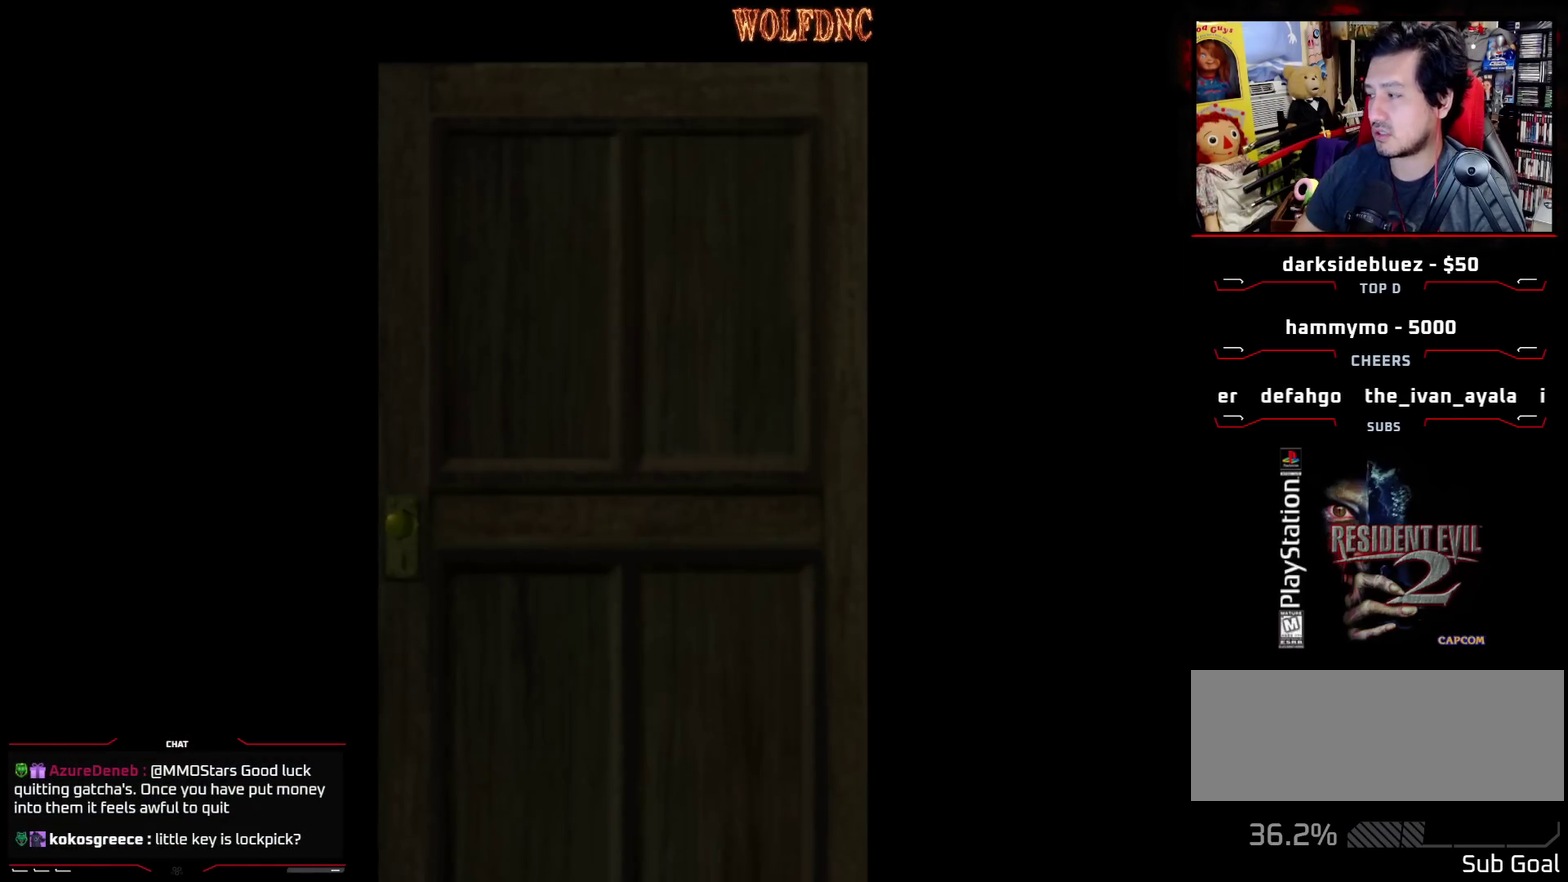
{"buttons": ["DPAD_RIGHT"], "events": [[33, "CROSS", "down"], [183, "CROSS", "up"]]}
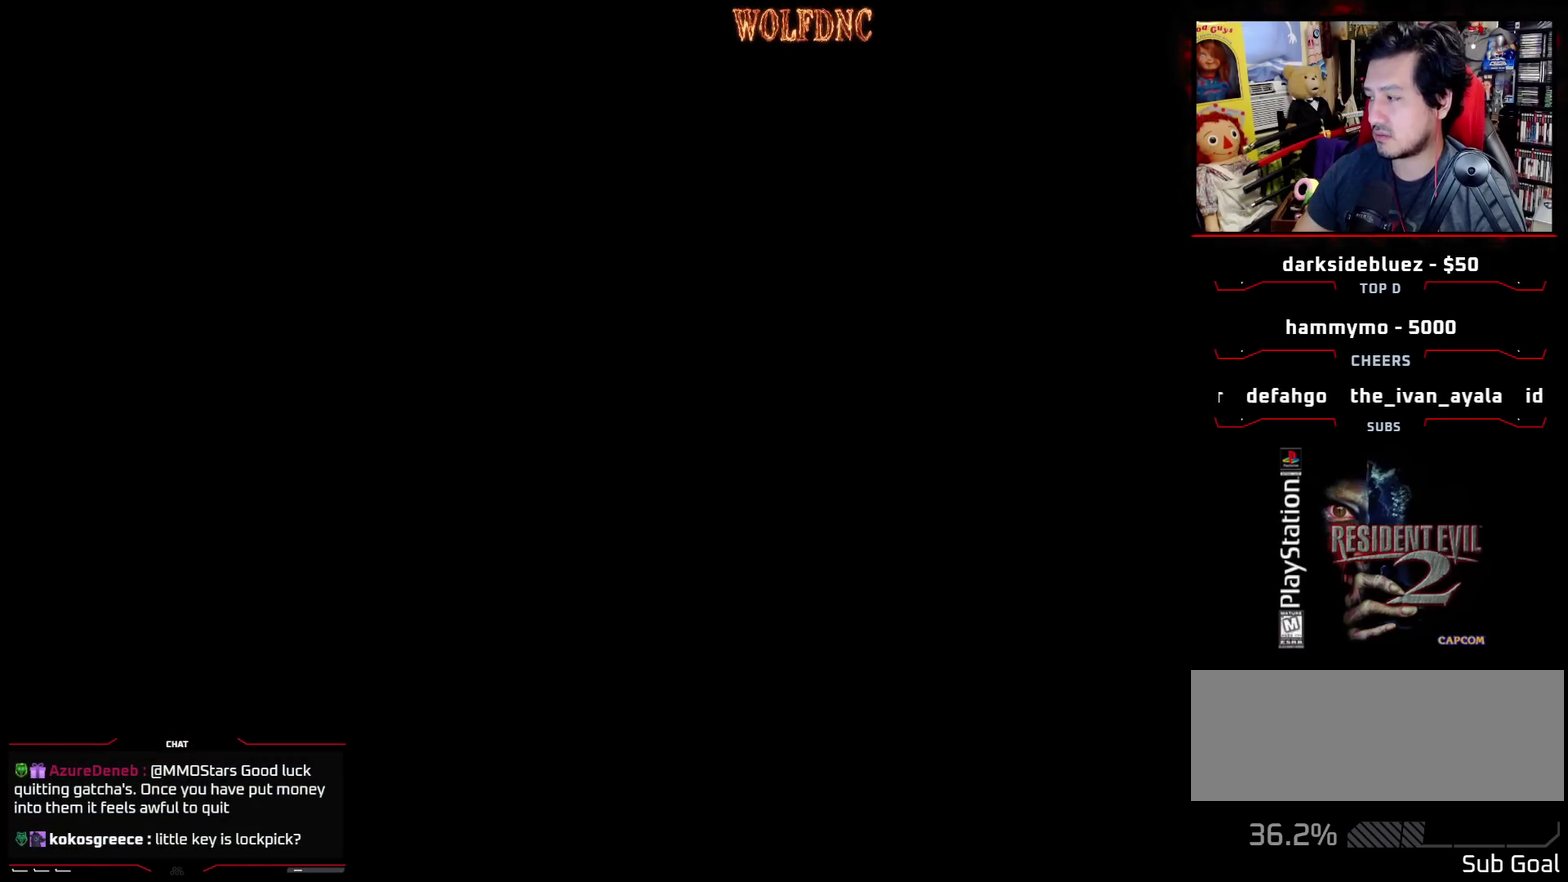
{"buttons": ["DPAD_RIGHT"], "events": []}
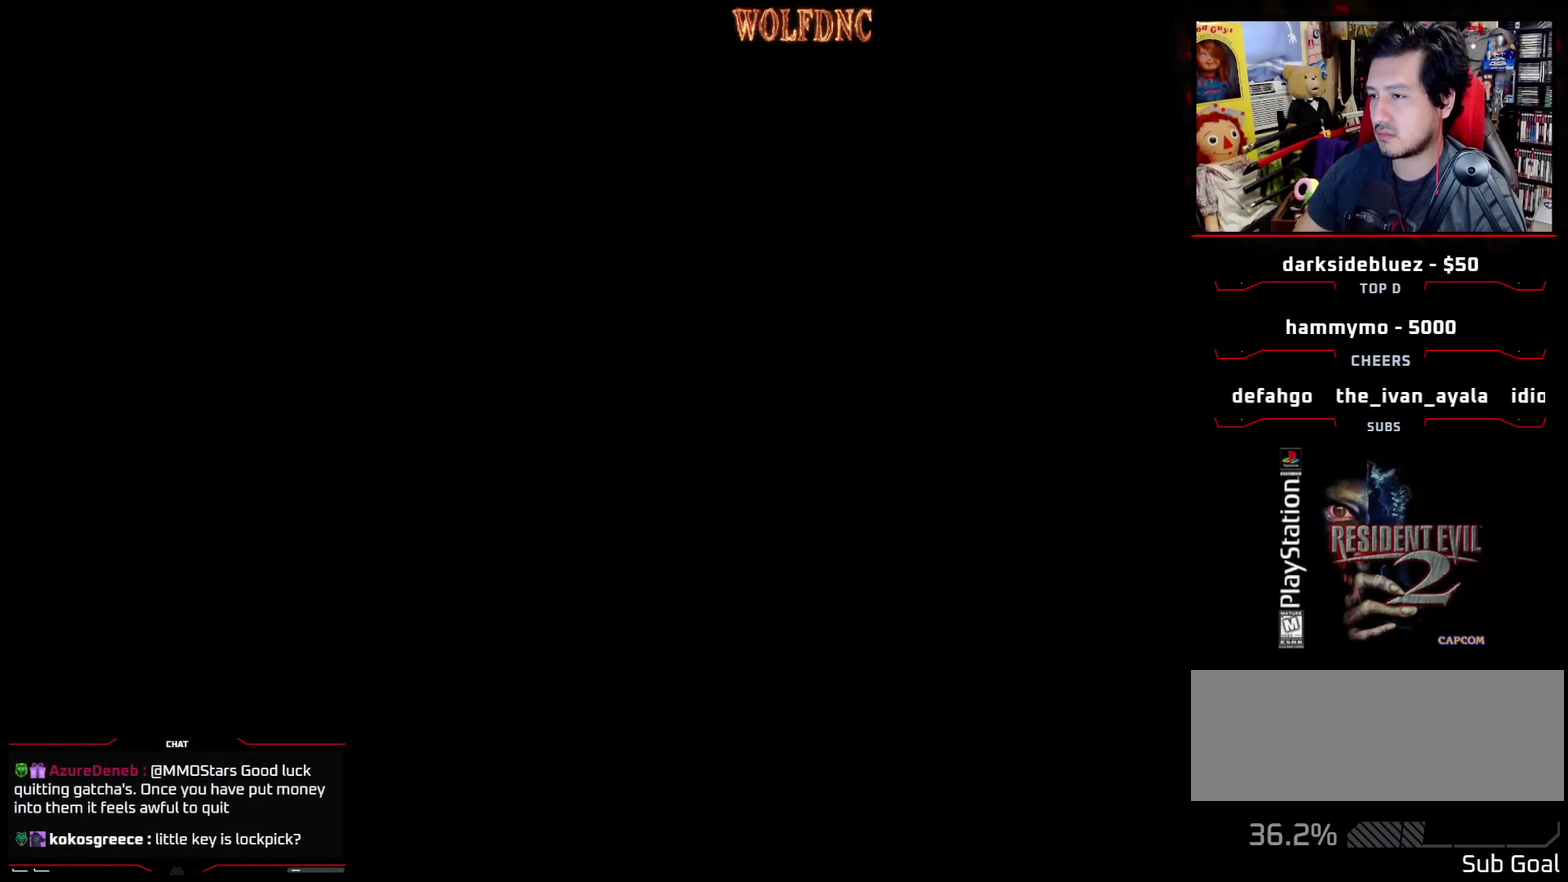
{"buttons": ["DPAD_RIGHT"], "events": []}
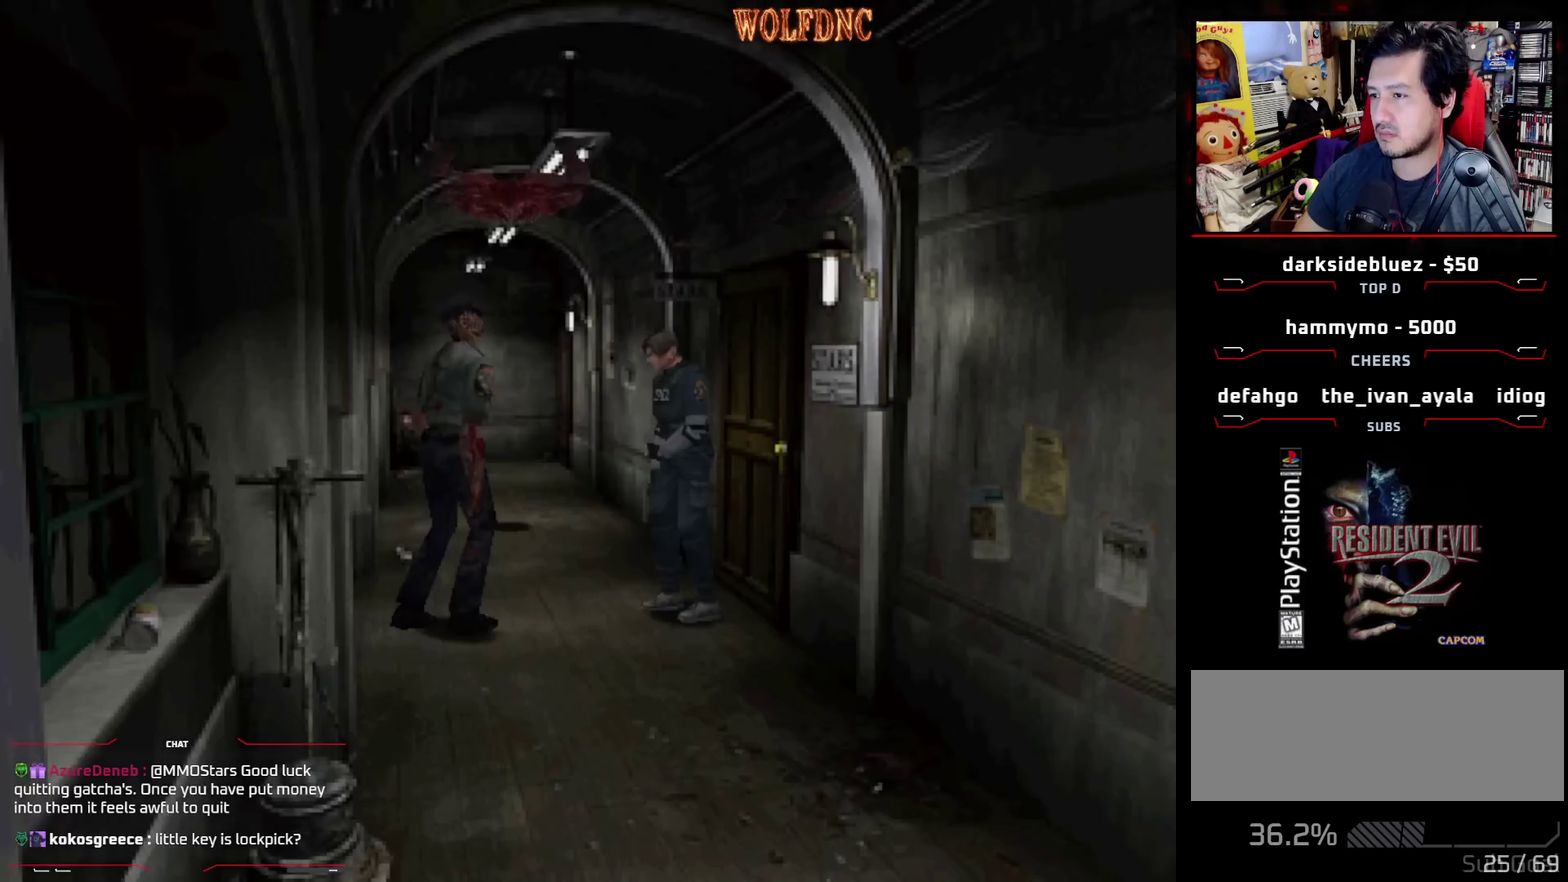
{"buttons": ["DPAD_RIGHT"], "events": []}
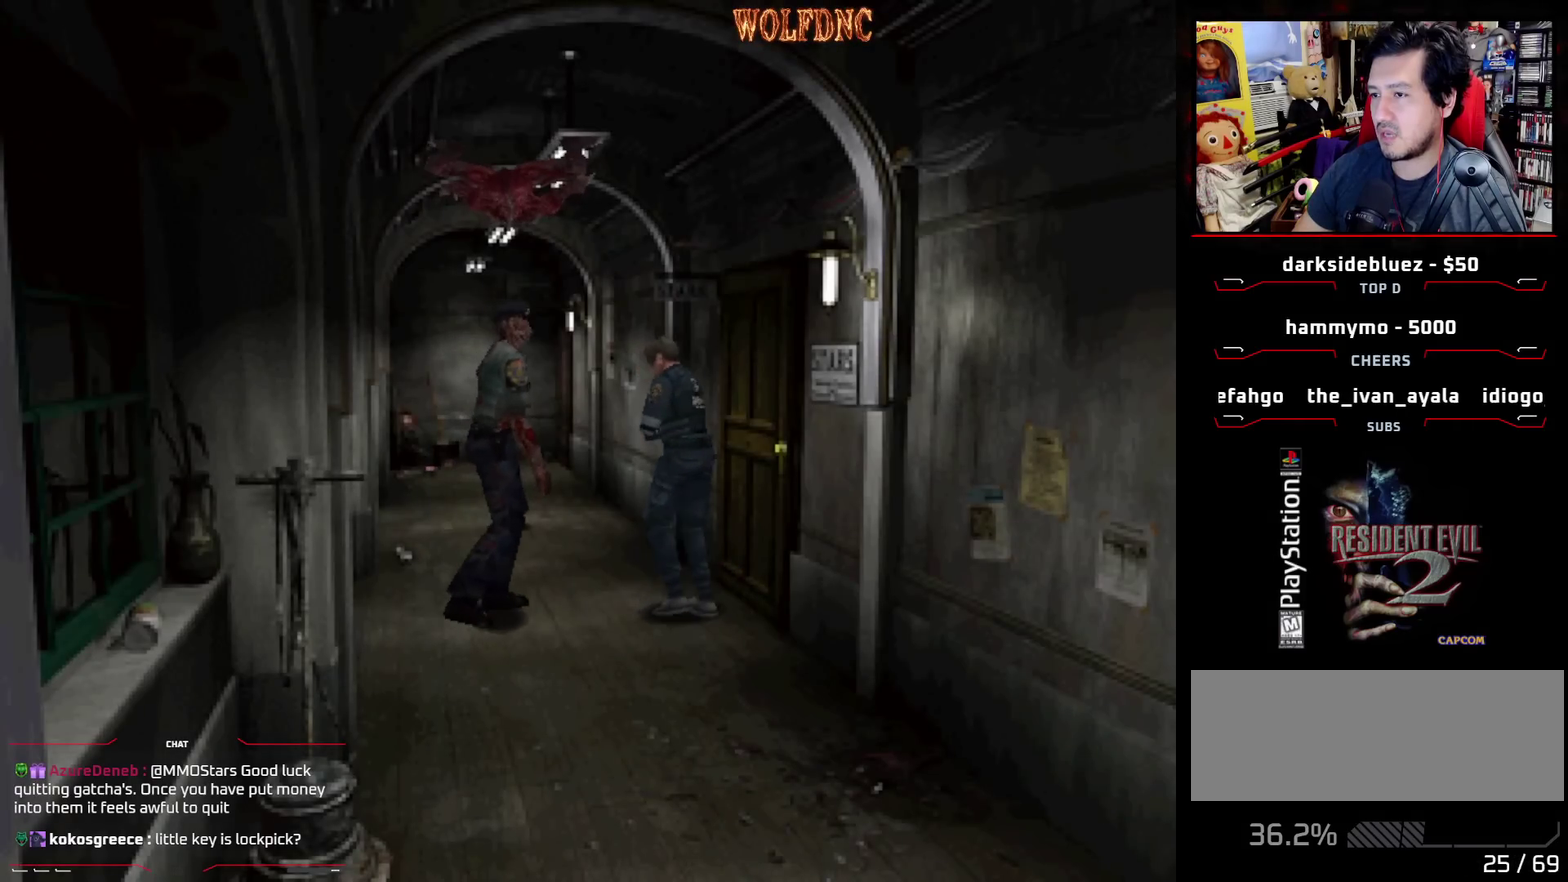
{"buttons": ["SQUARE", "DPAD_UP"], "events": [[100, "DPAD_UP", "down"], [100, "SQUARE", "down"], [383, "DPAD_RIGHT", "up"]]}
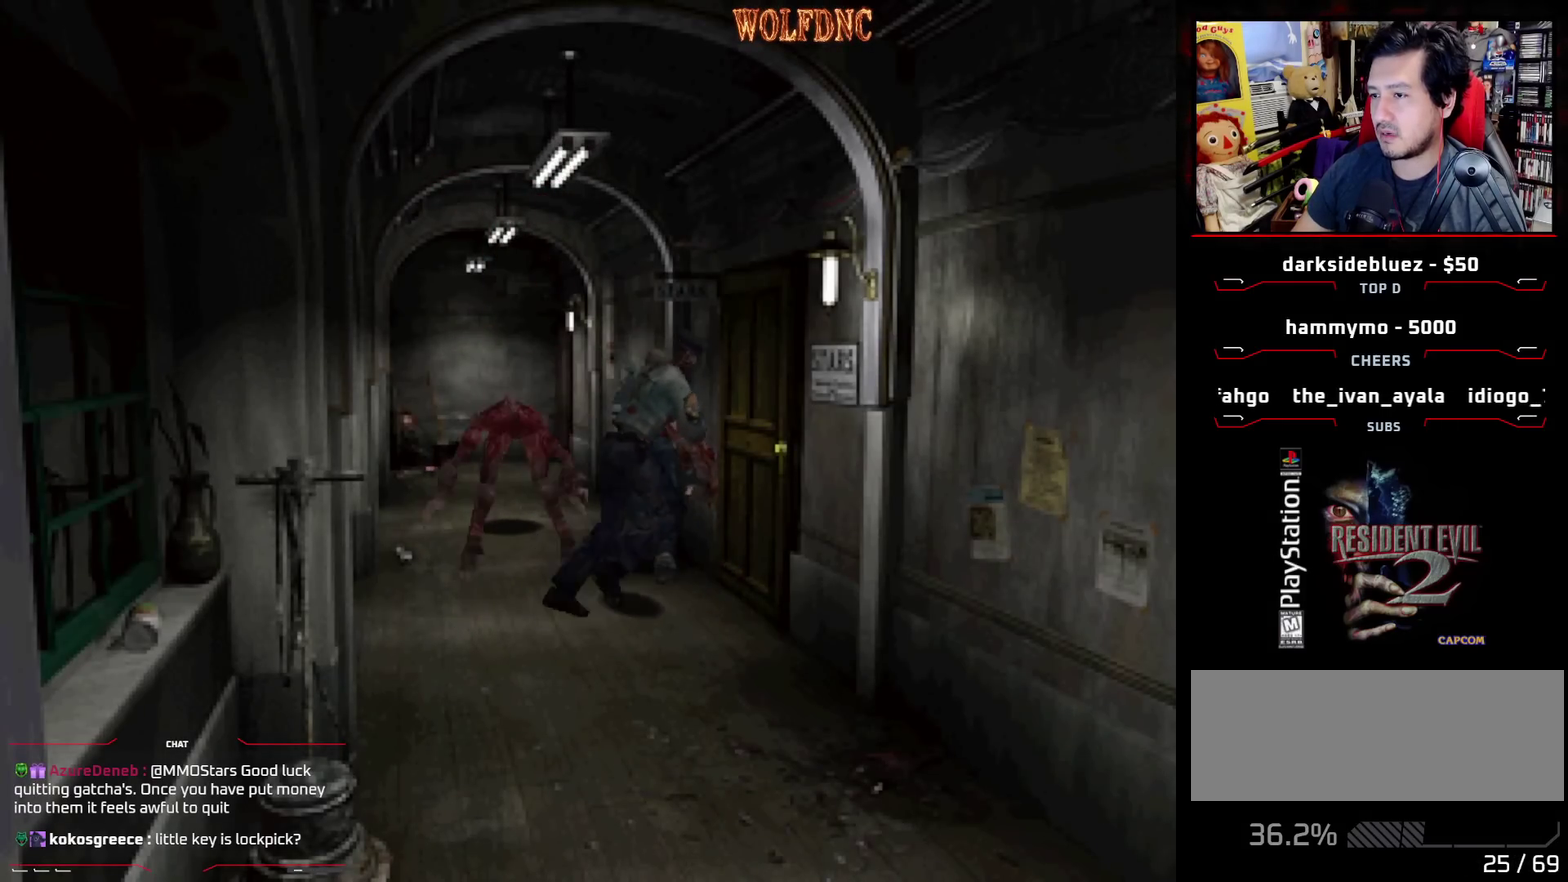
{"buttons": ["SQUARE", "DPAD_UP"], "events": [[250, "DPAD_LEFT", "down"], [300, "DPAD_LEFT", "up"]]}
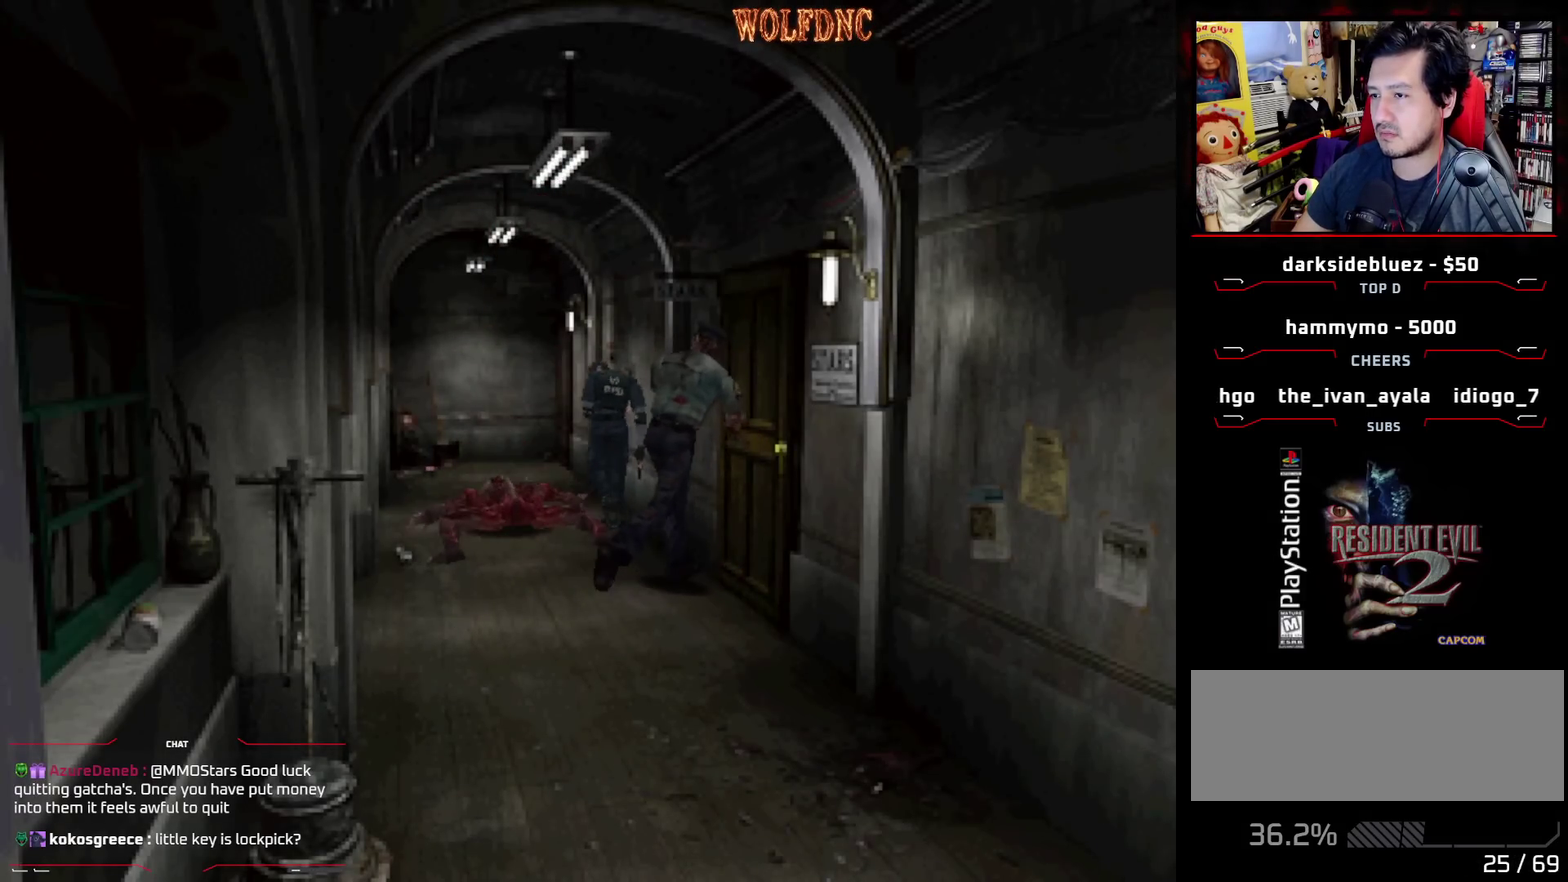
{"buttons": ["SQUARE", "DPAD_UP"], "events": [[217, "DPAD_LEFT", "down"], [317, "DPAD_LEFT", "up"]]}
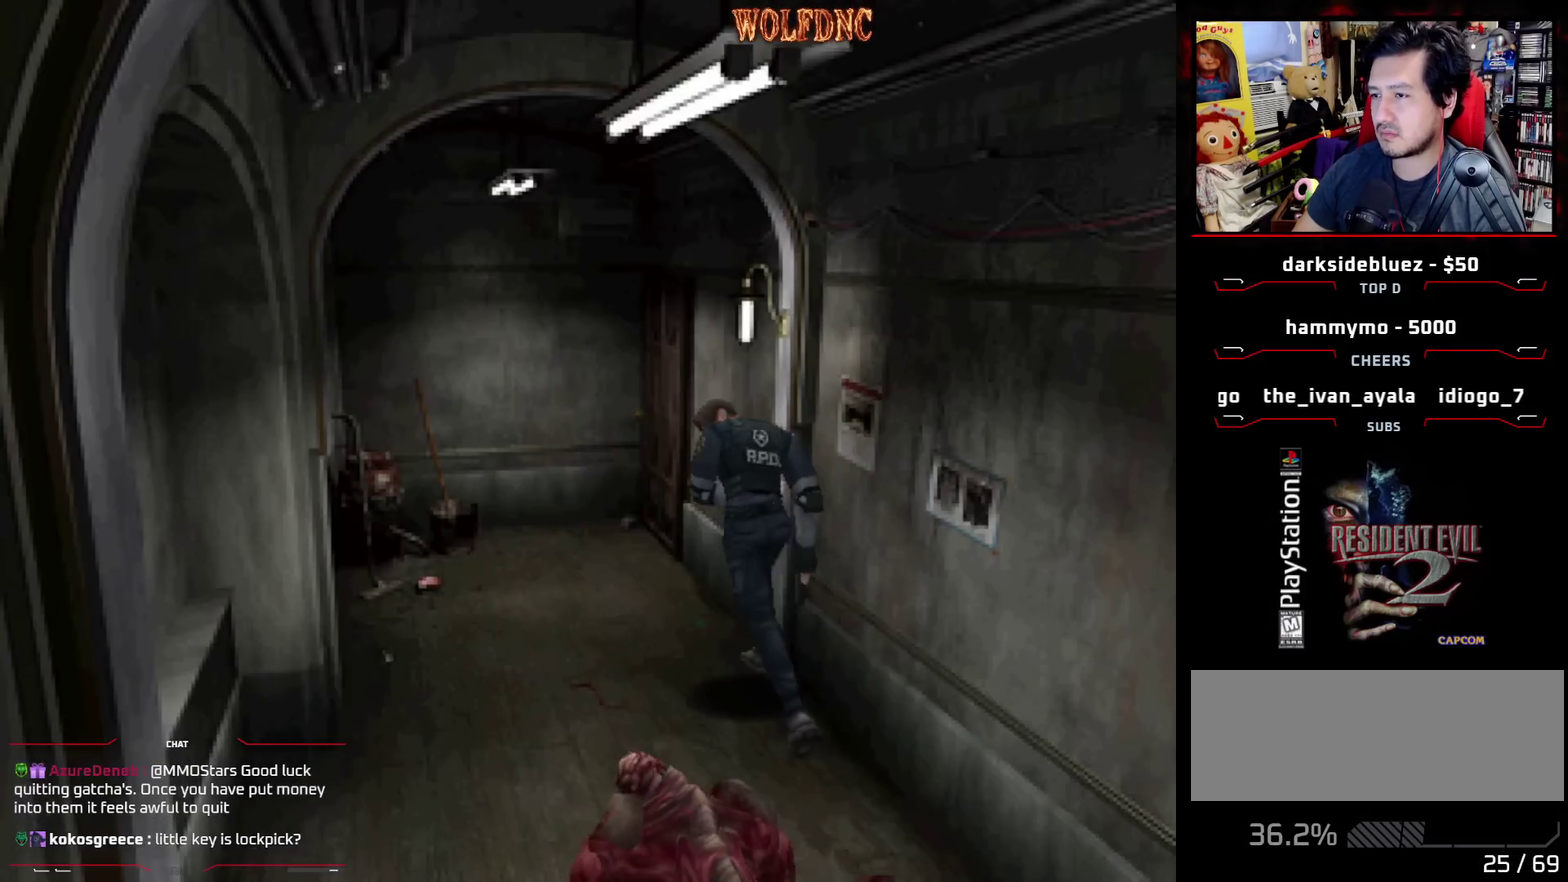
{"buttons": ["SQUARE", "DPAD_UP", "DPAD_RIGHT"], "events": [[383, "DPAD_RIGHT", "down"]]}
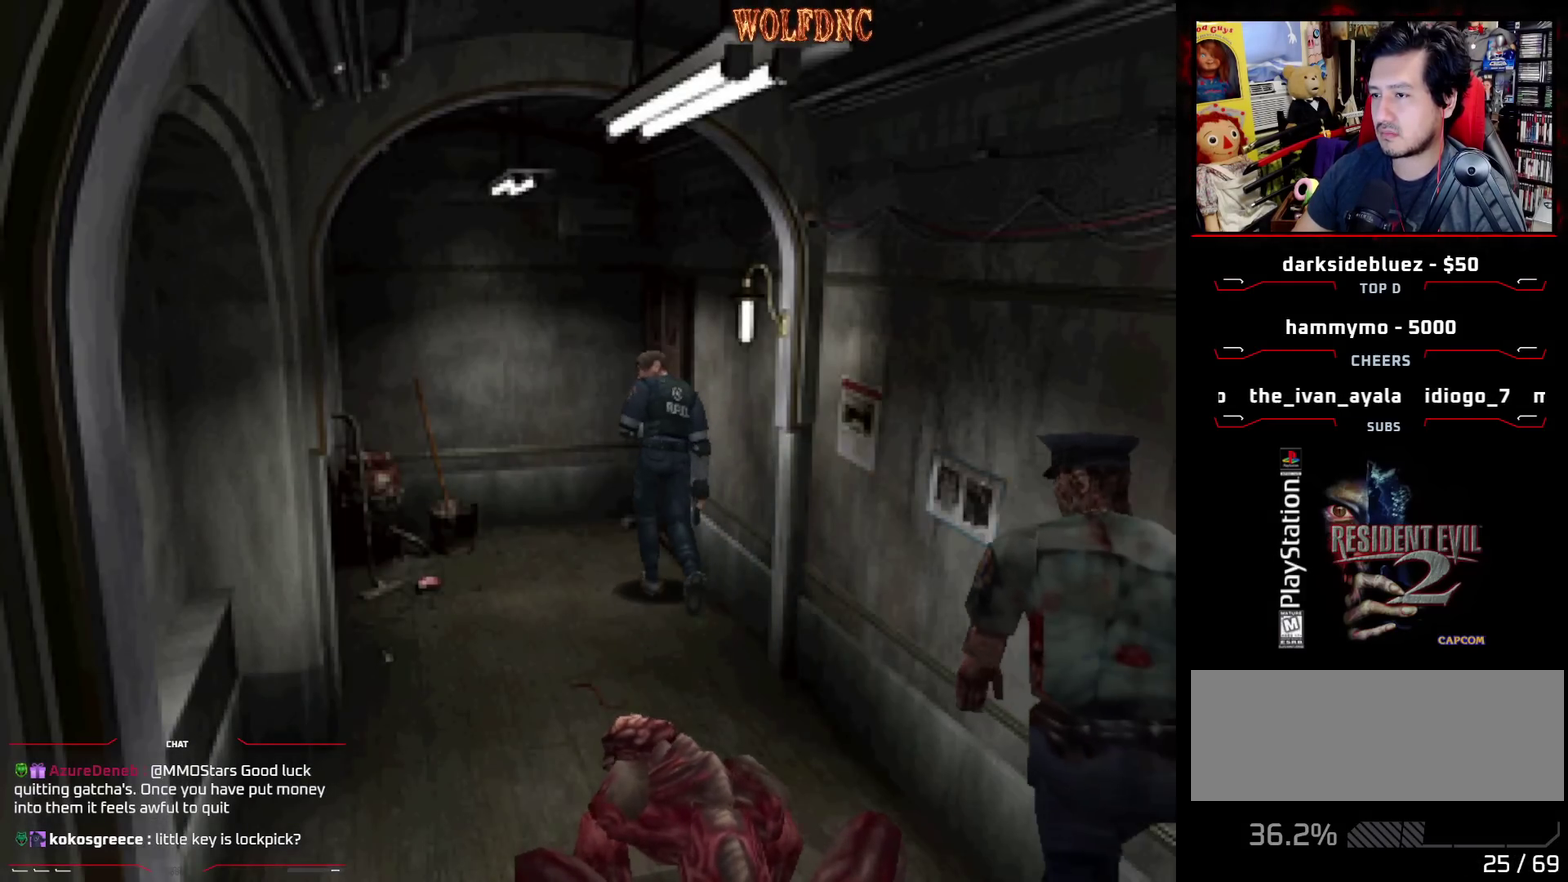
{"buttons": [], "events": [[67, "CROSS", "down"], [200, "CROSS", "up"], [250, "CROSS", "down"], [350, "CROSS", "up"], [350, "DPAD_RIGHT", "up"], [350, "SQUARE", "up"], [400, "DPAD_UP", "up"]]}
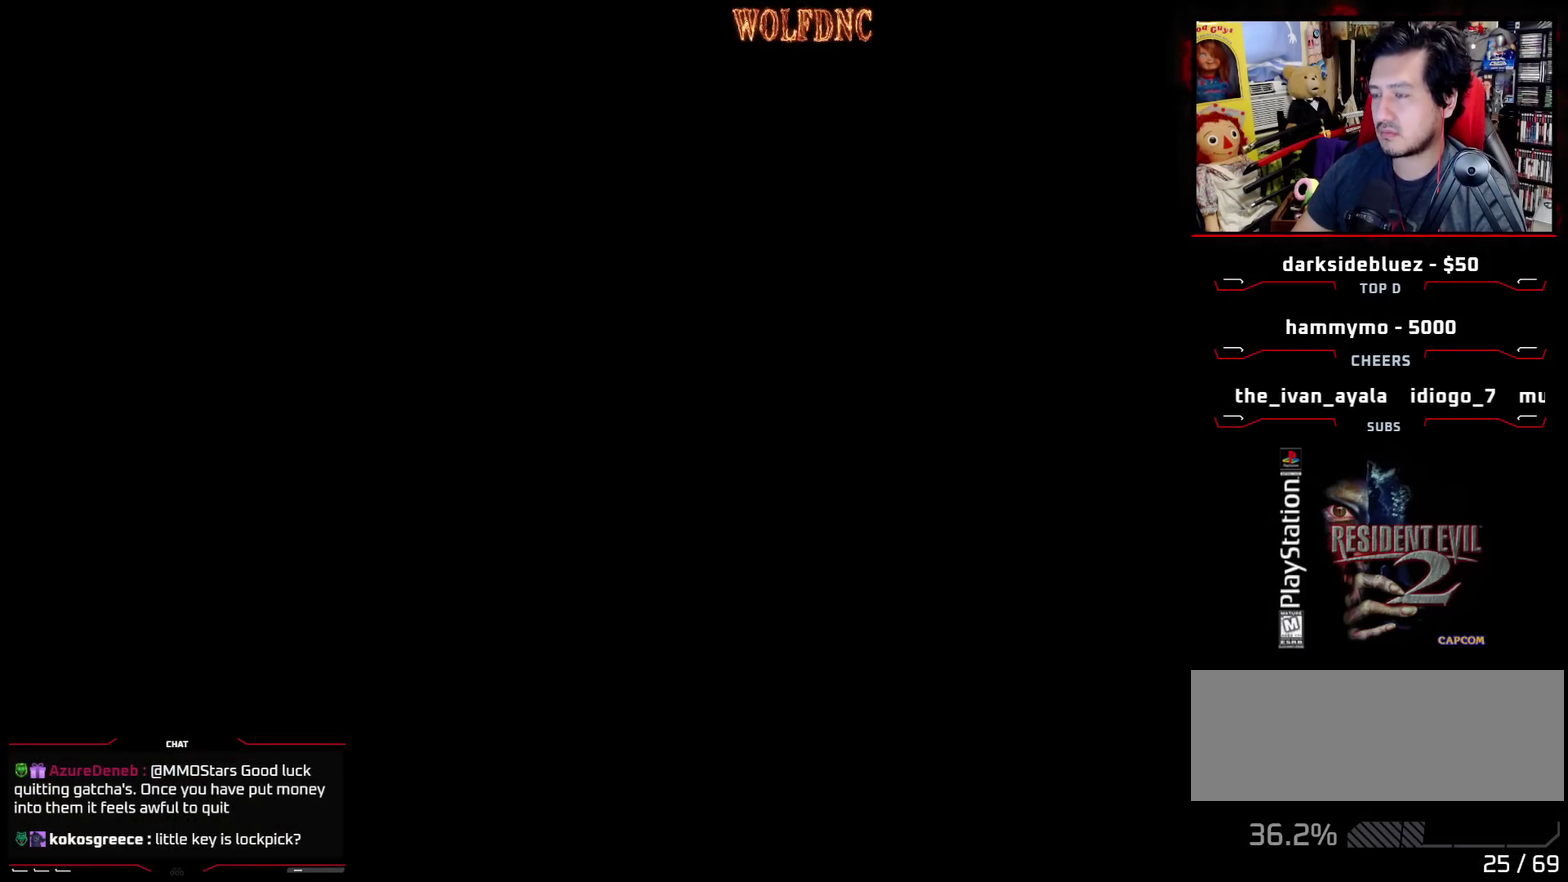
{"buttons": [], "events": []}
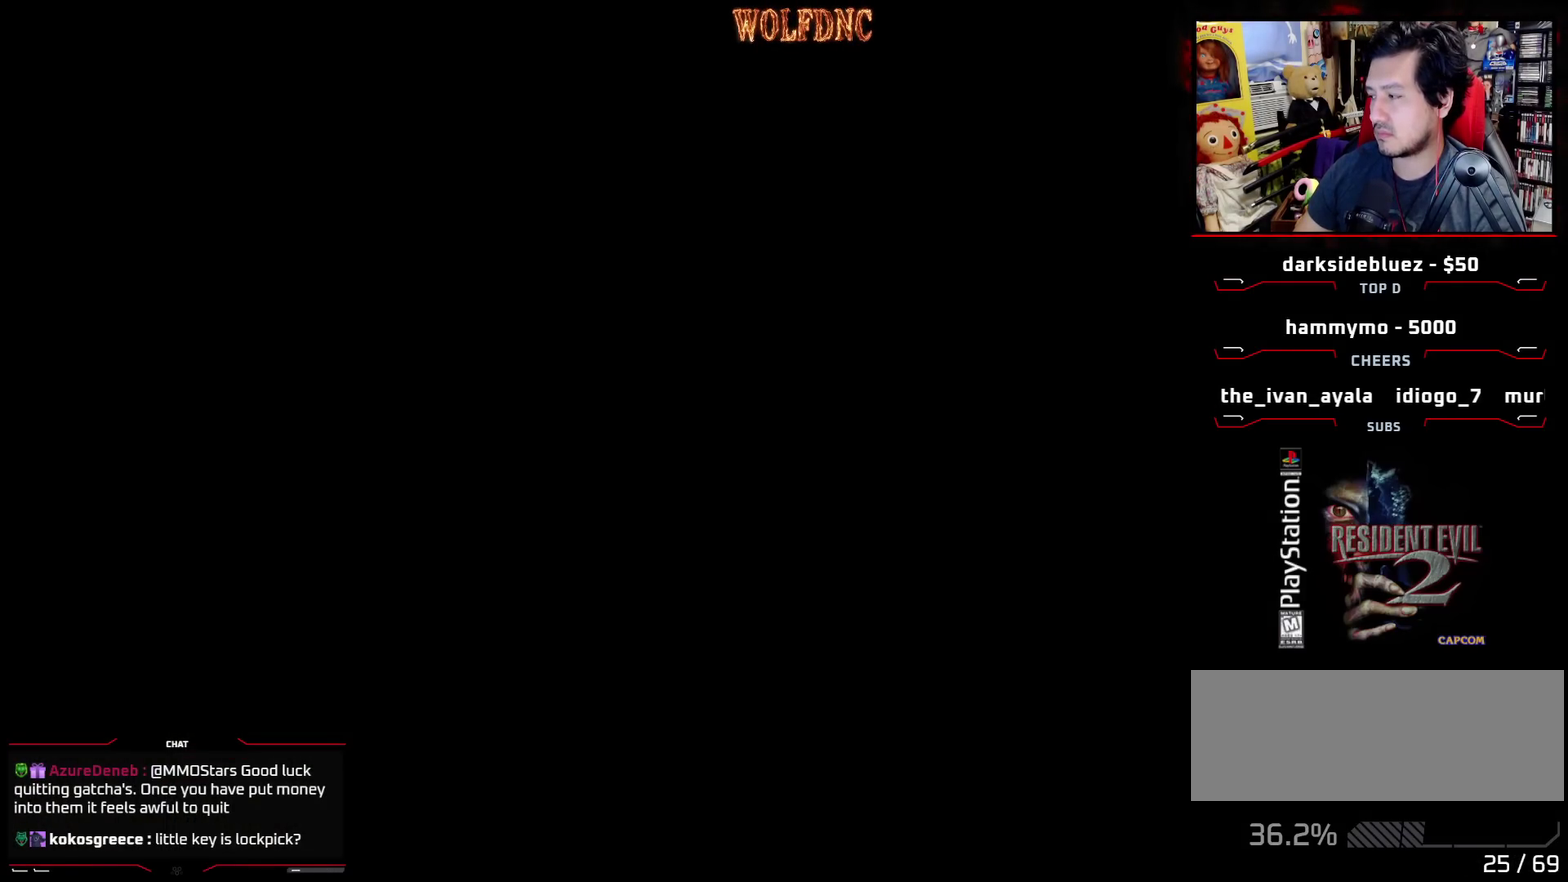
{"buttons": [], "events": []}
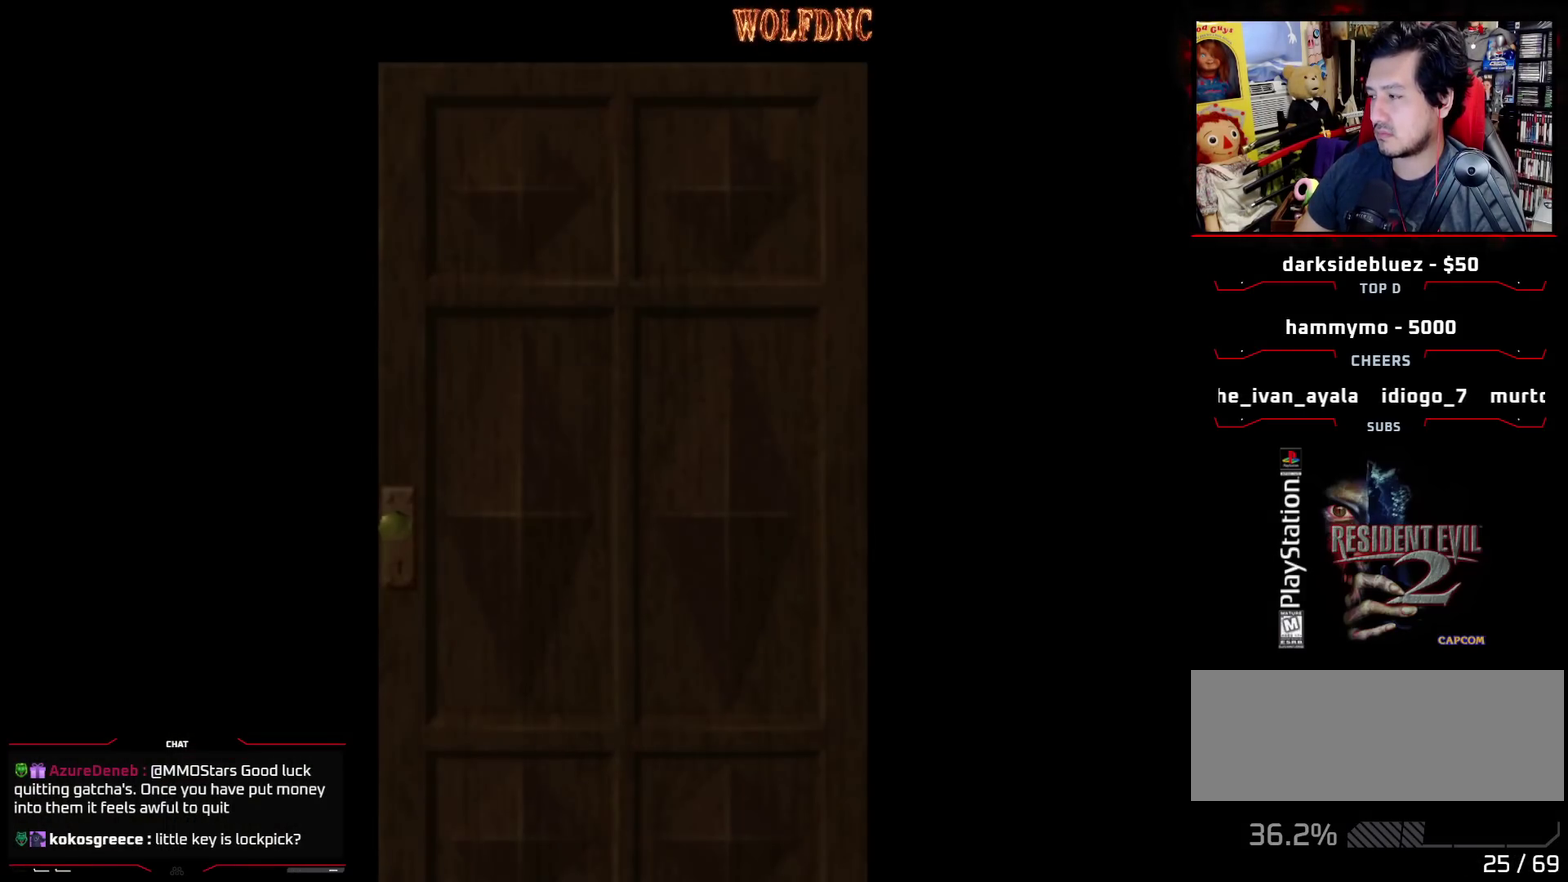
{"buttons": [], "events": []}
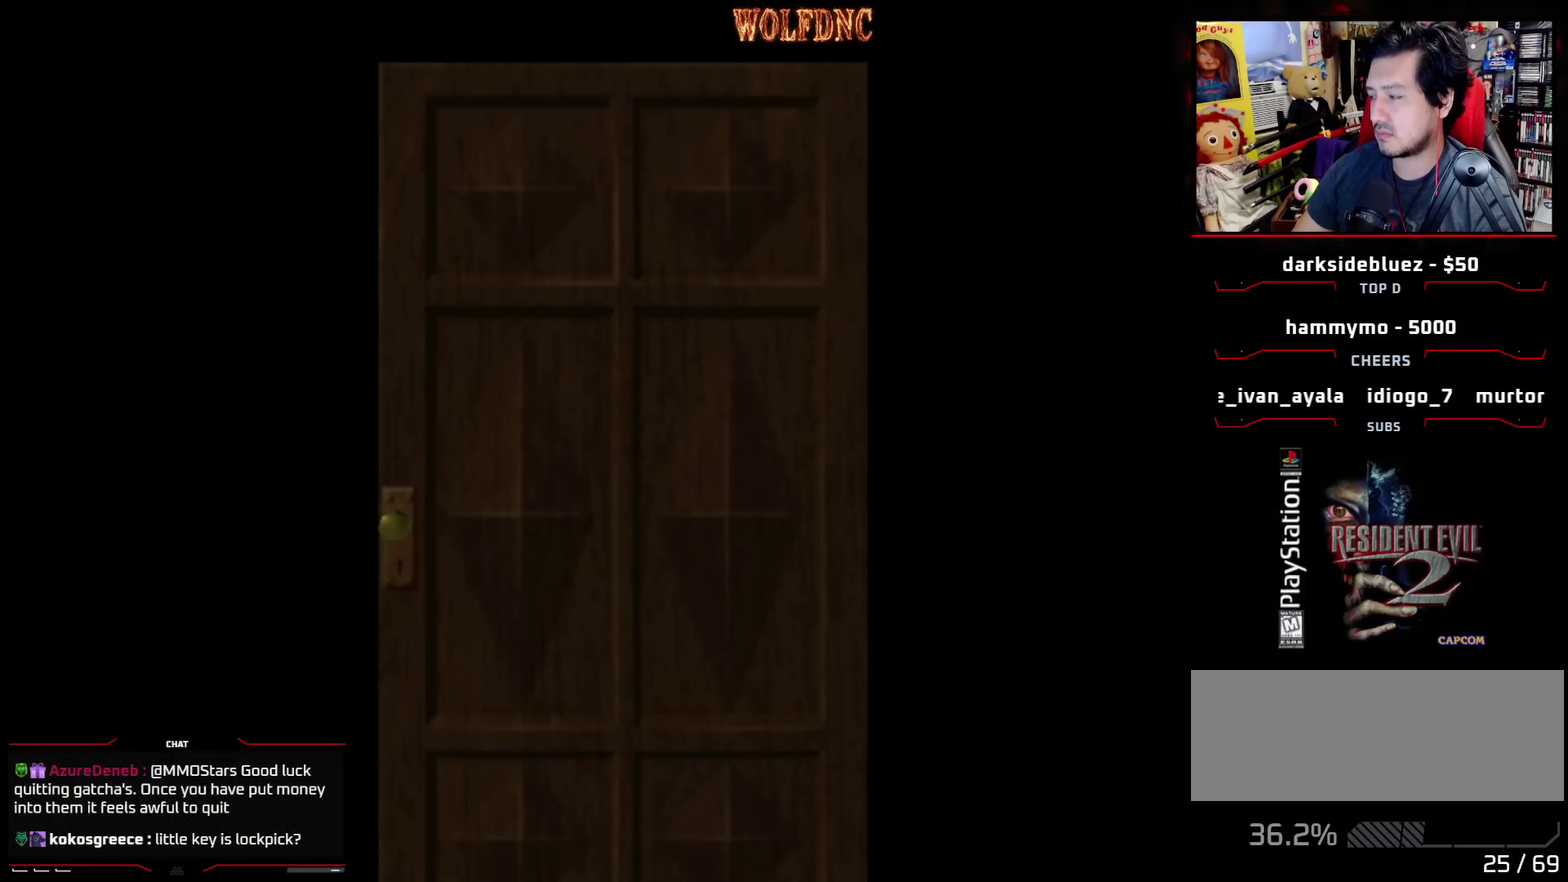
{"buttons": [], "events": []}
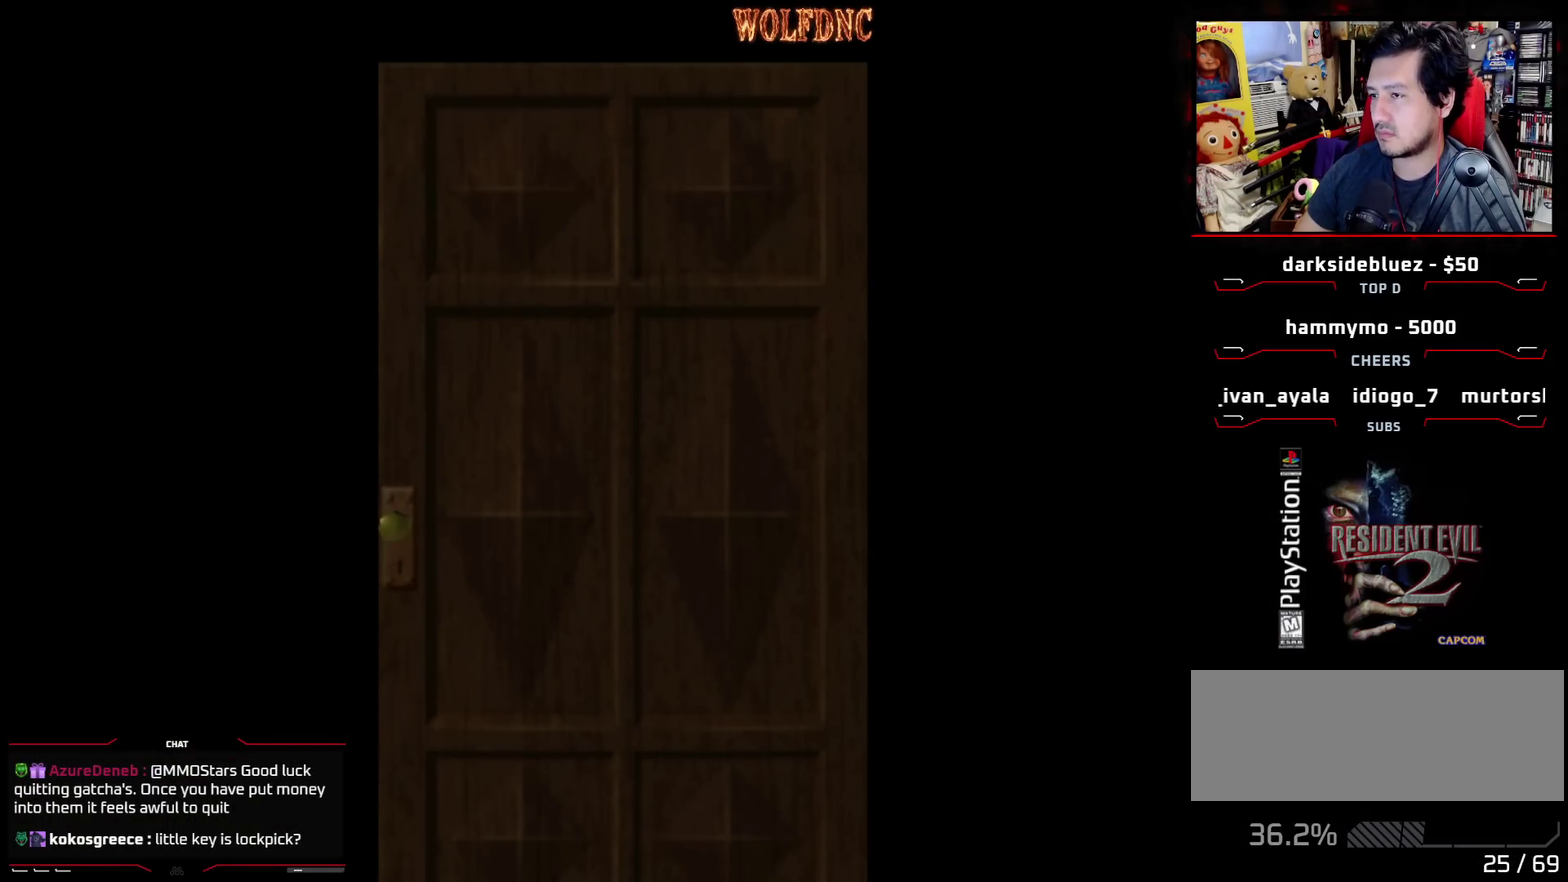
{"buttons": ["CROSS", "DPAD_LEFT"], "events": [[433, "CROSS", "down"], [467, "DPAD_LEFT", "down"]]}
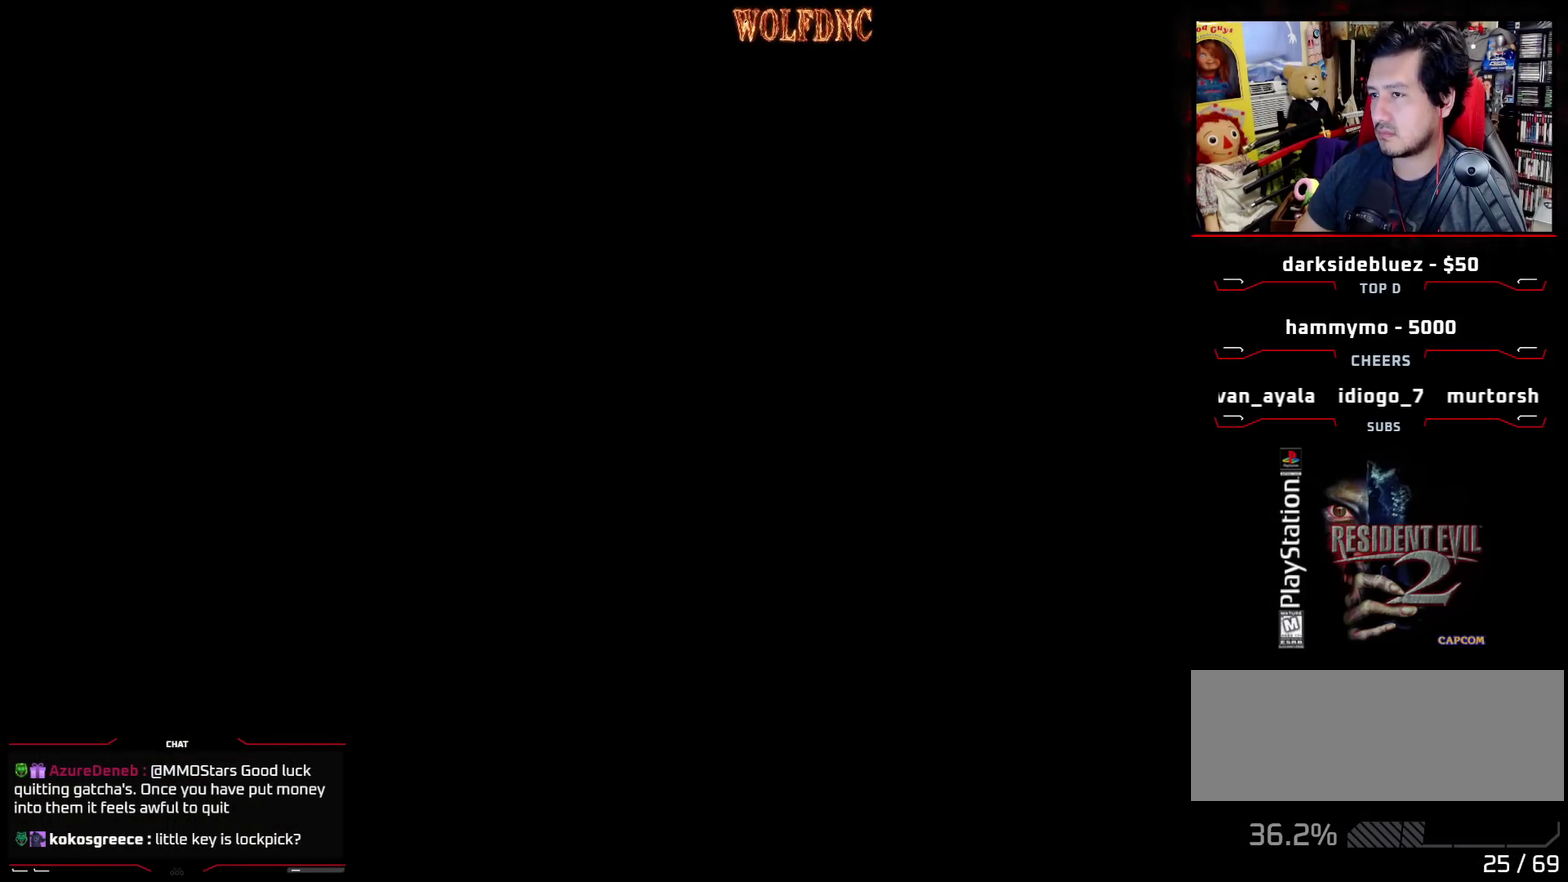
{"buttons": ["SQUARE", "DPAD_UP", "DPAD_LEFT"], "events": [[67, "CROSS", "up"], [167, "DPAD_UP", "down"], [167, "SQUARE", "down"]]}
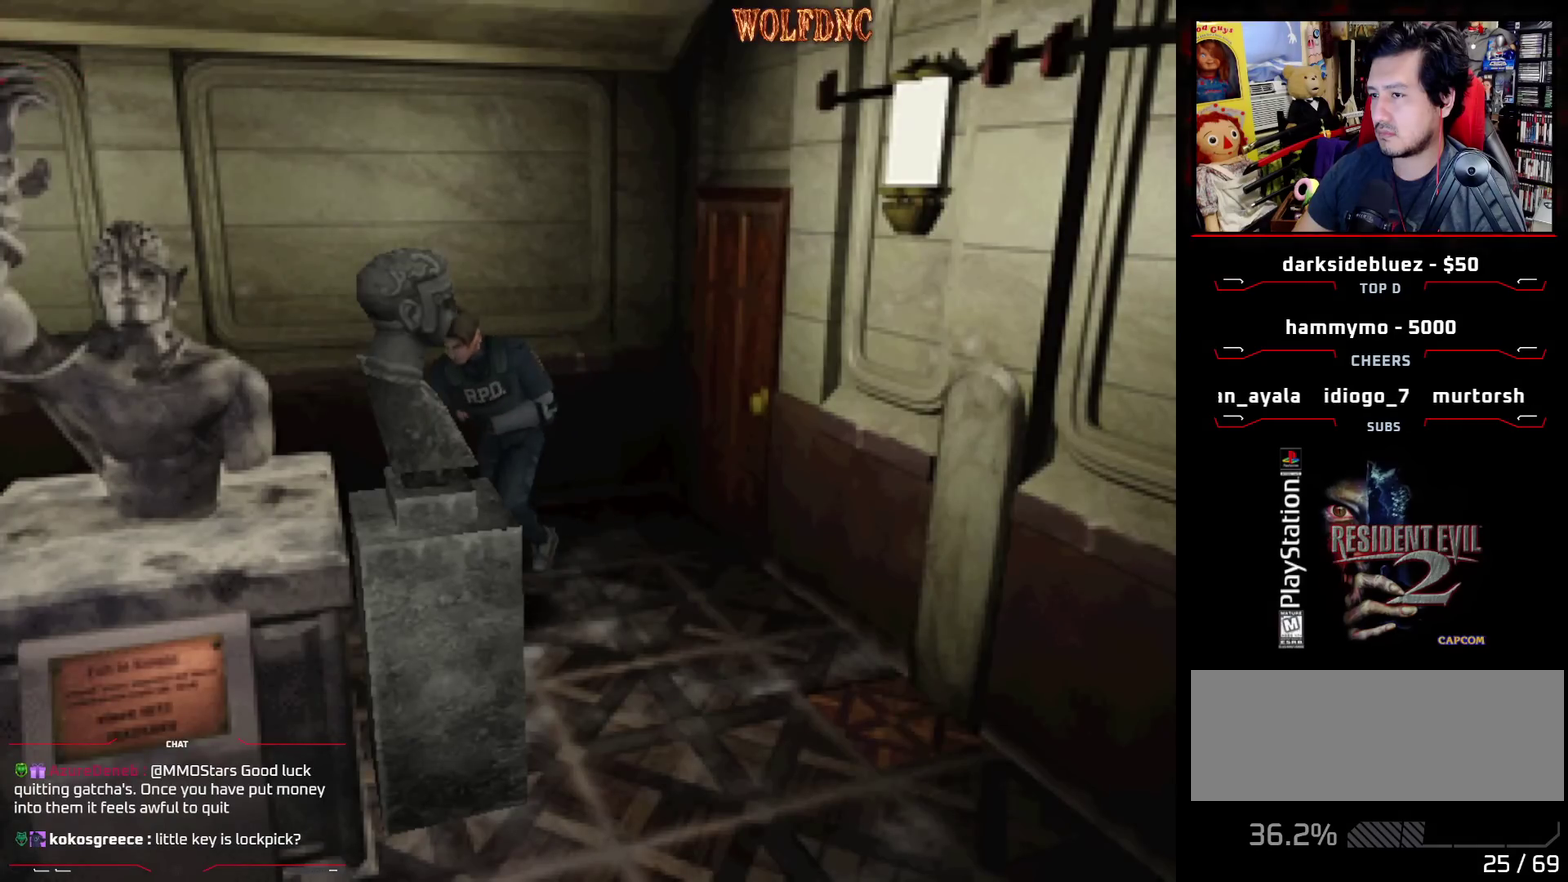
{"buttons": ["SQUARE", "DPAD_UP", "DPAD_LEFT"], "events": []}
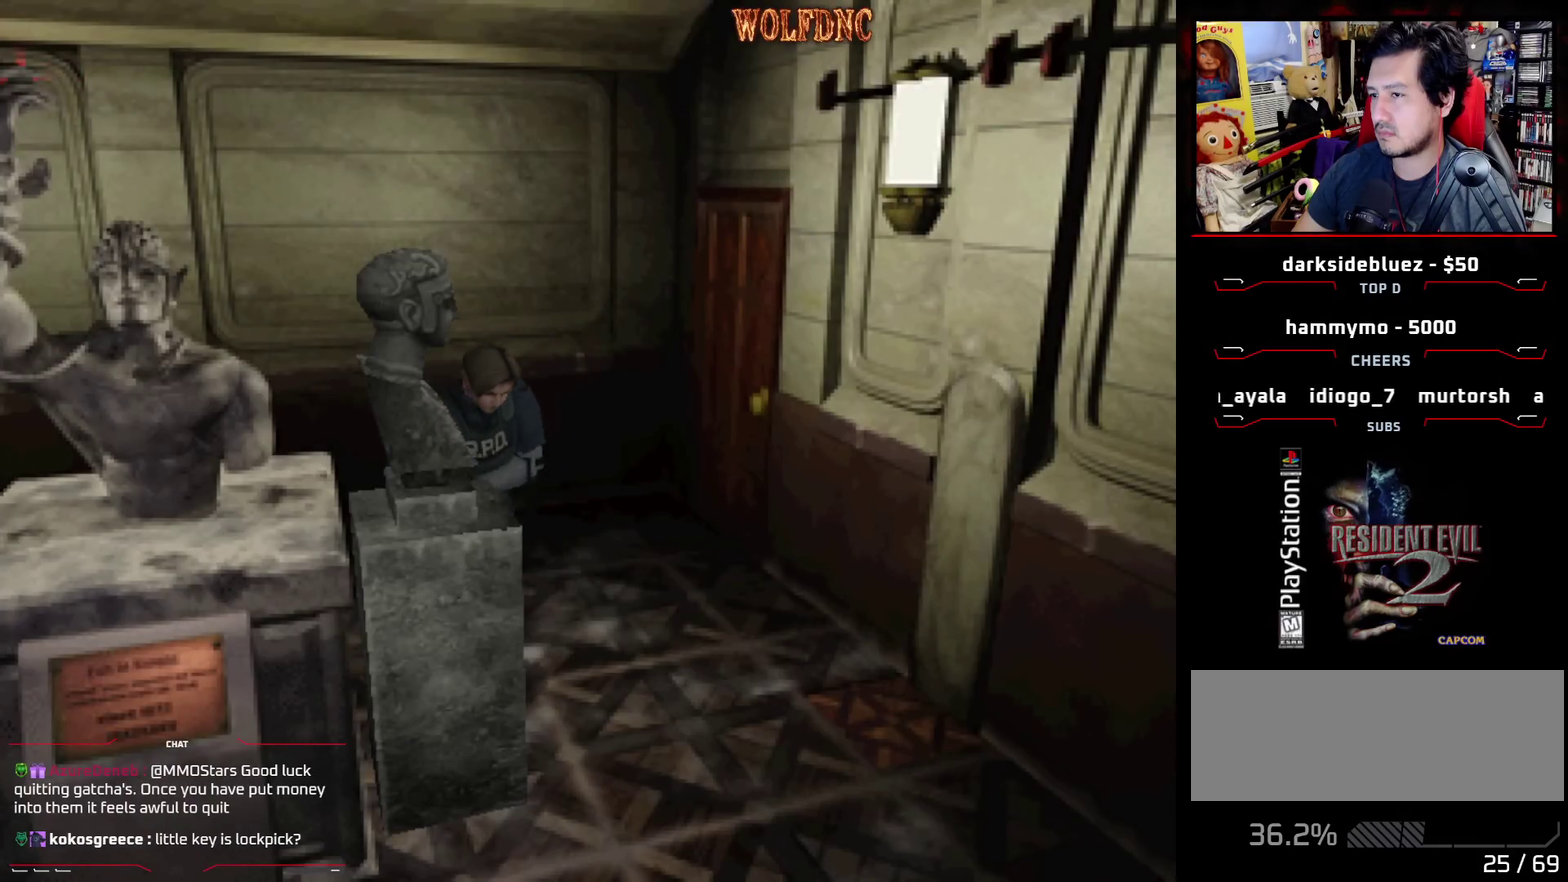
{"buttons": ["SQUARE", "DPAD_UP", "DPAD_RIGHT"], "events": [[233, "DPAD_LEFT", "up"], [233, "DPAD_RIGHT", "down"]]}
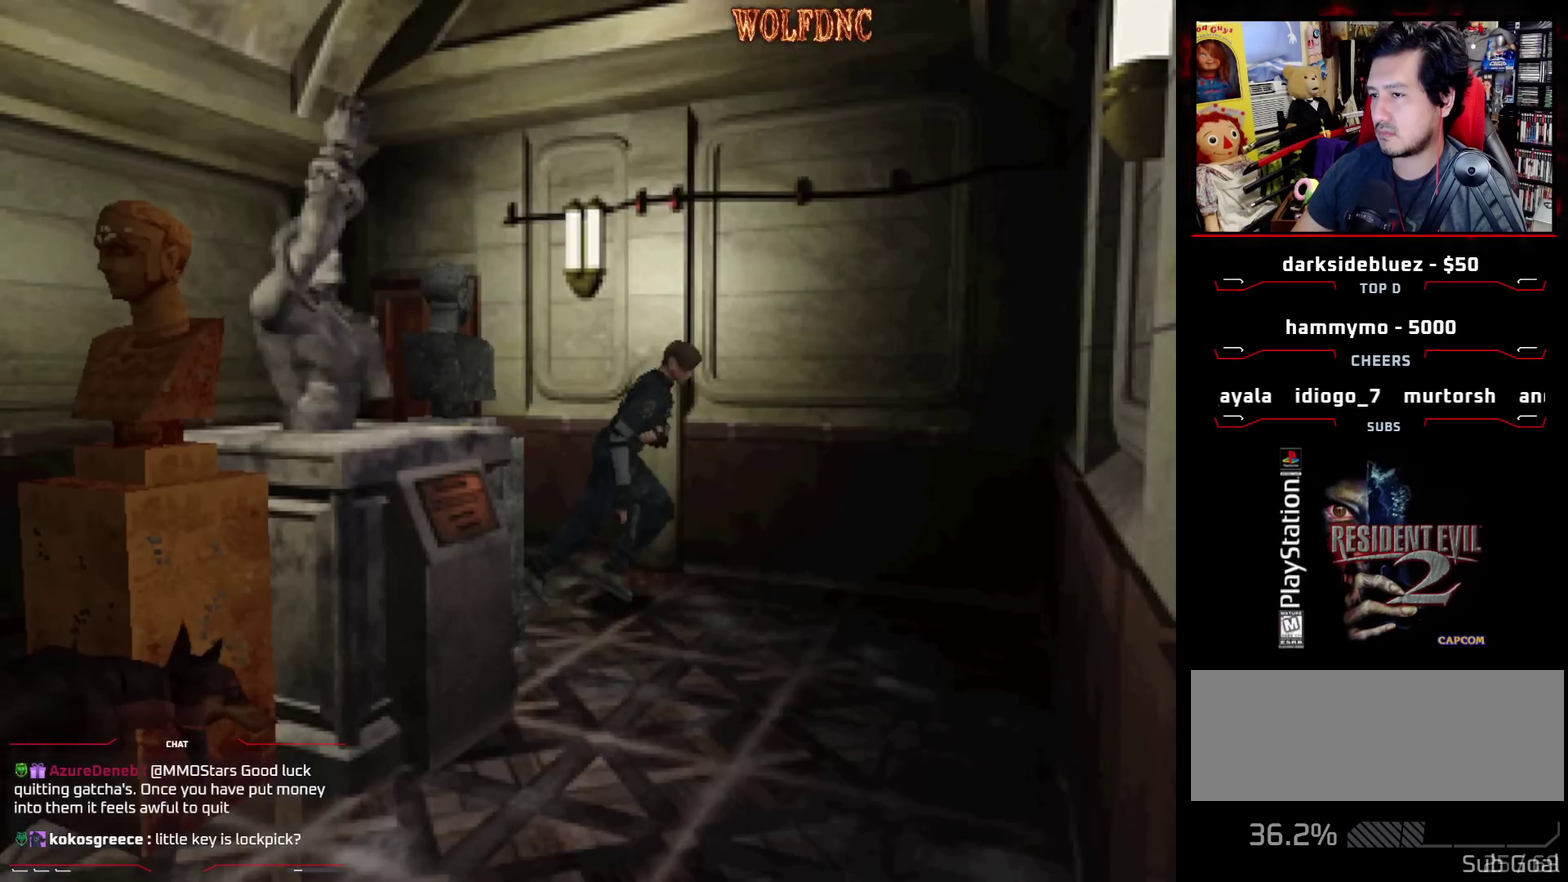
{"buttons": ["SQUARE", "DPAD_UP", "DPAD_RIGHT"], "events": [[400, "DPAD_RIGHT", "up"], [450, "DPAD_RIGHT", "down"]]}
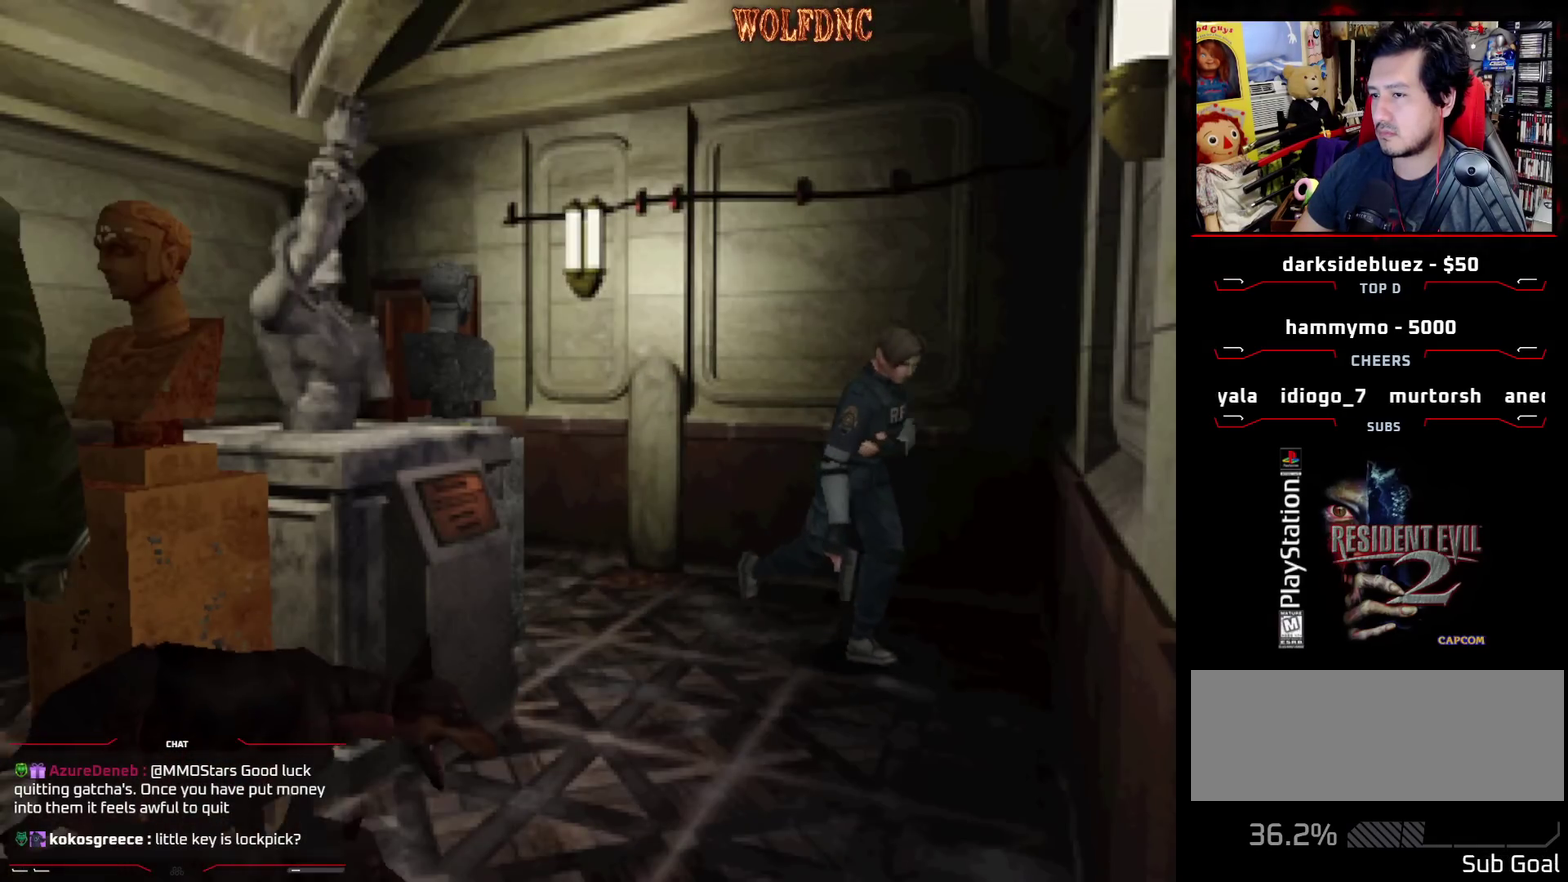
{"buttons": ["SQUARE", "DPAD_UP"], "events": [[133, "DPAD_RIGHT", "up"], [317, "DPAD_RIGHT", "down"], [450, "DPAD_RIGHT", "up"]]}